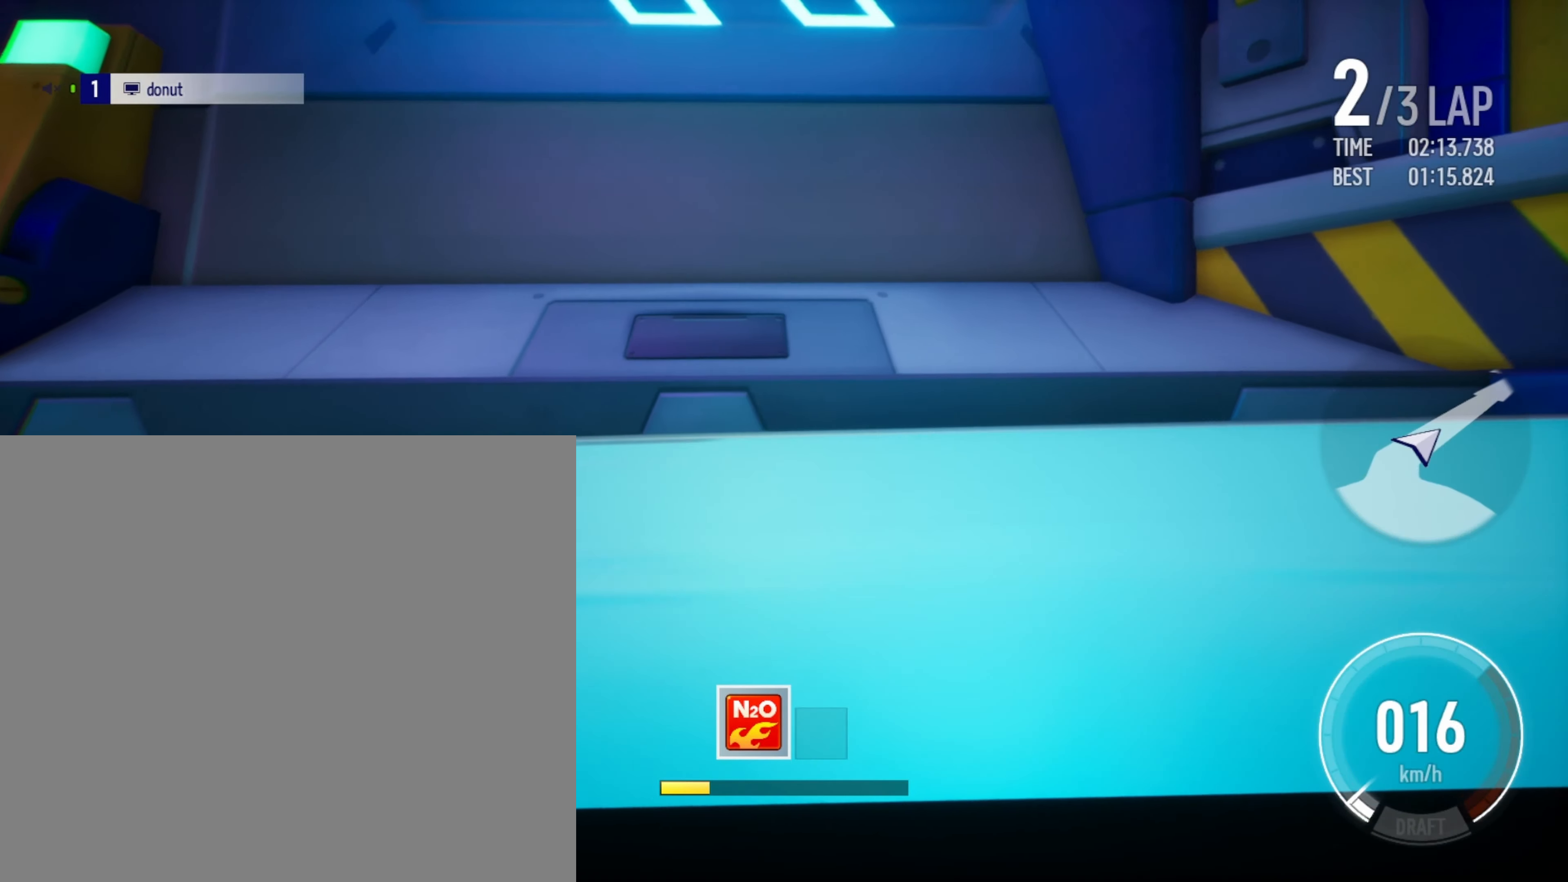
Gameplay with a controller (Xbox layout); each line is a JSON object with the inputs held at the frame after it. "events" lists button and stick changes between this image and that frame as [ms after this image, input, new state], when the widget could be followed in between. Not read: right_stick.
{"buttons": ["R2"], "left_stick": "center", "events": []}
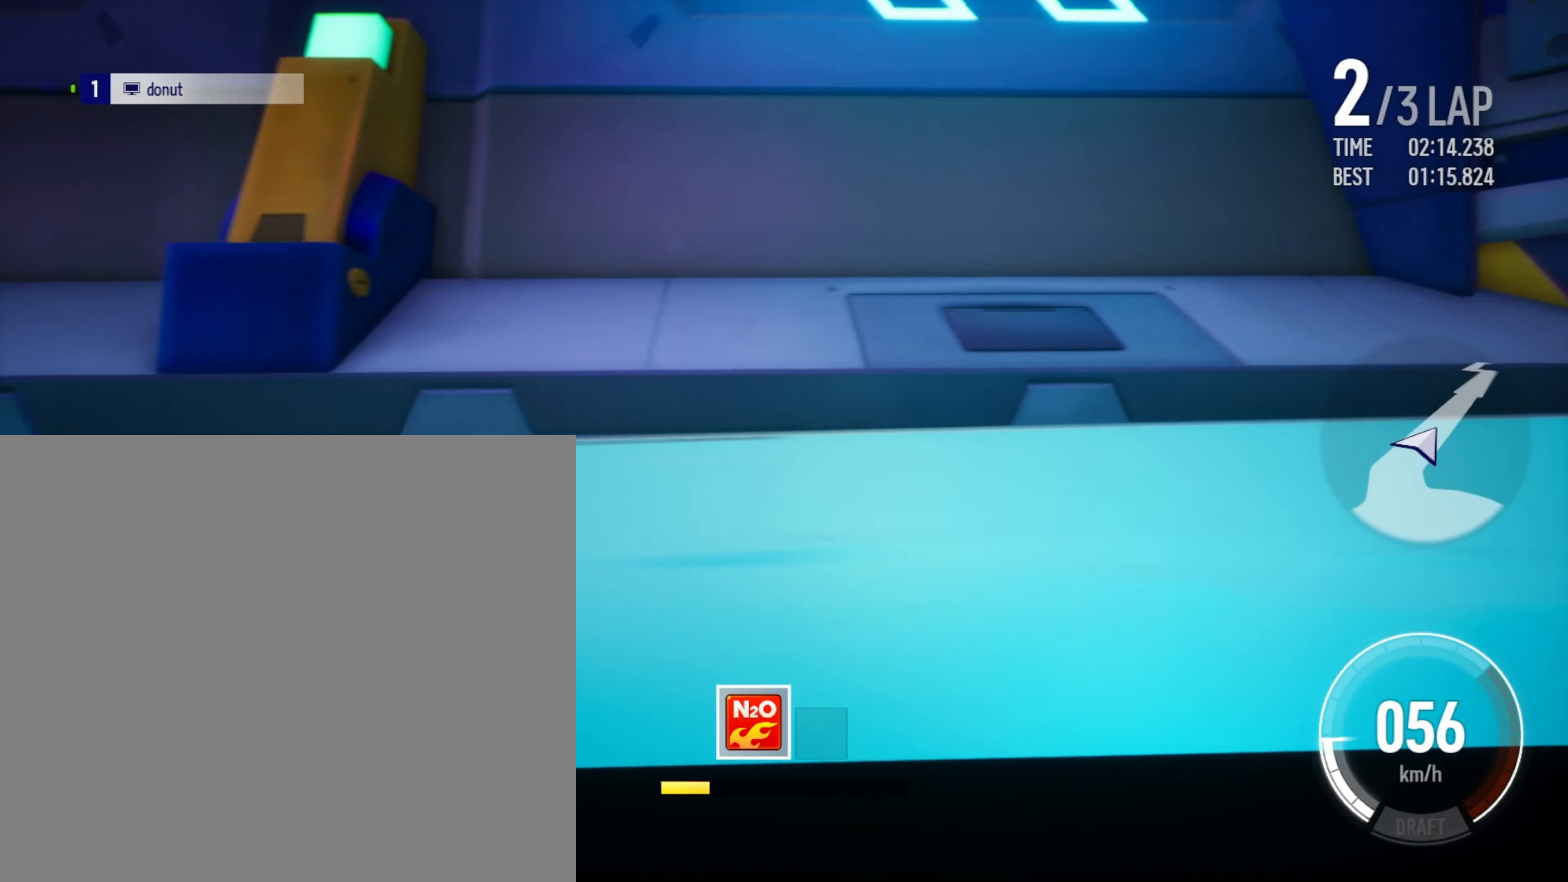
{"buttons": ["R2"], "left_stick": "left", "events": [[484, "left_stick", "left"]]}
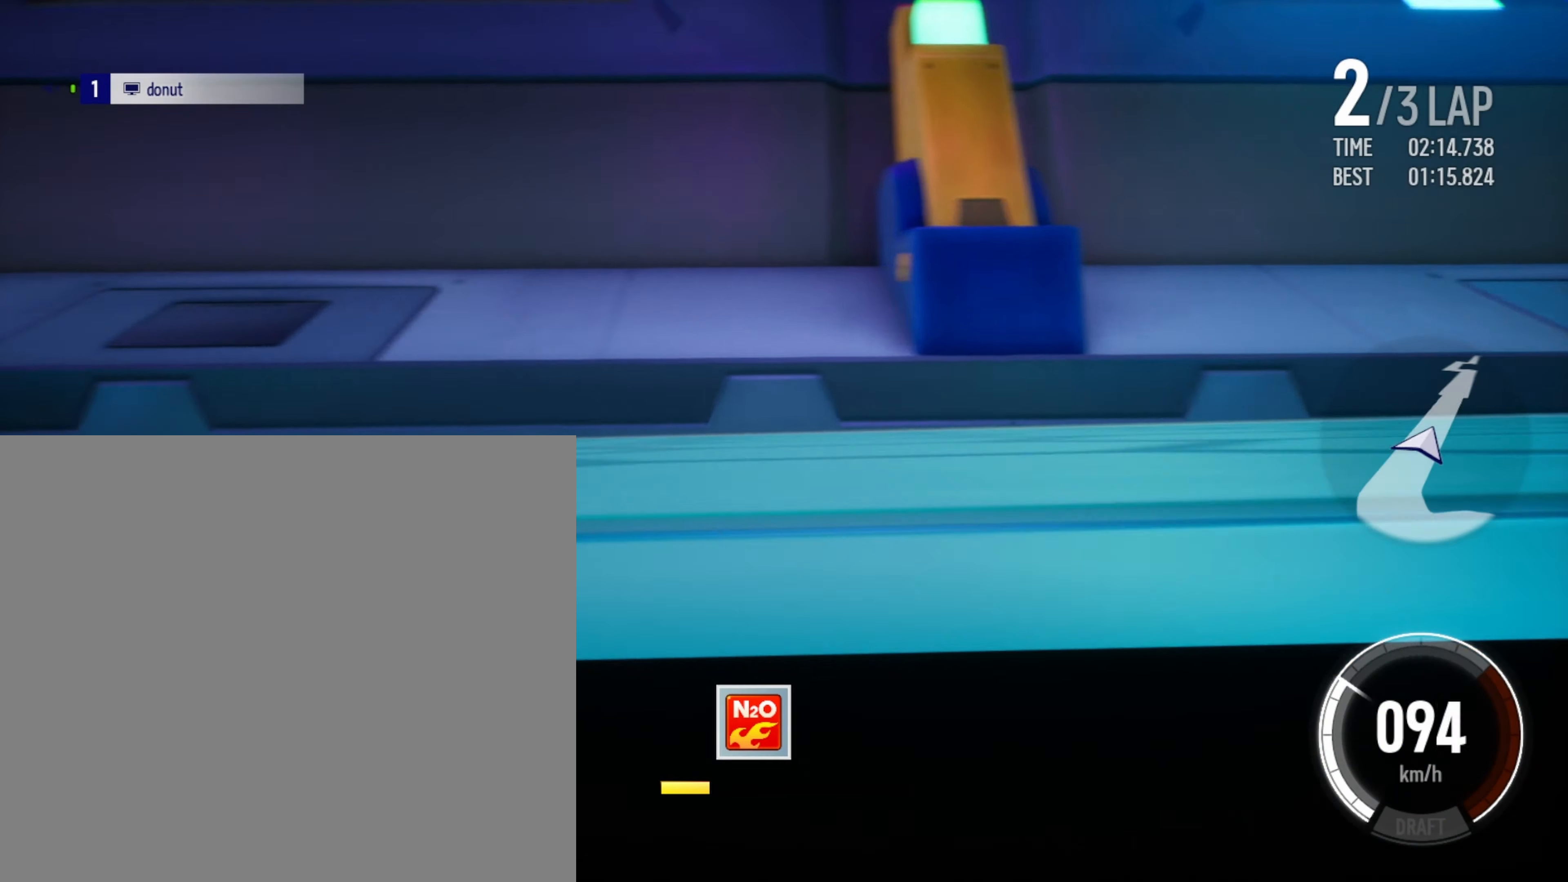
{"buttons": ["R2"], "left_stick": "center", "events": [[100, "left_stick", "center"]]}
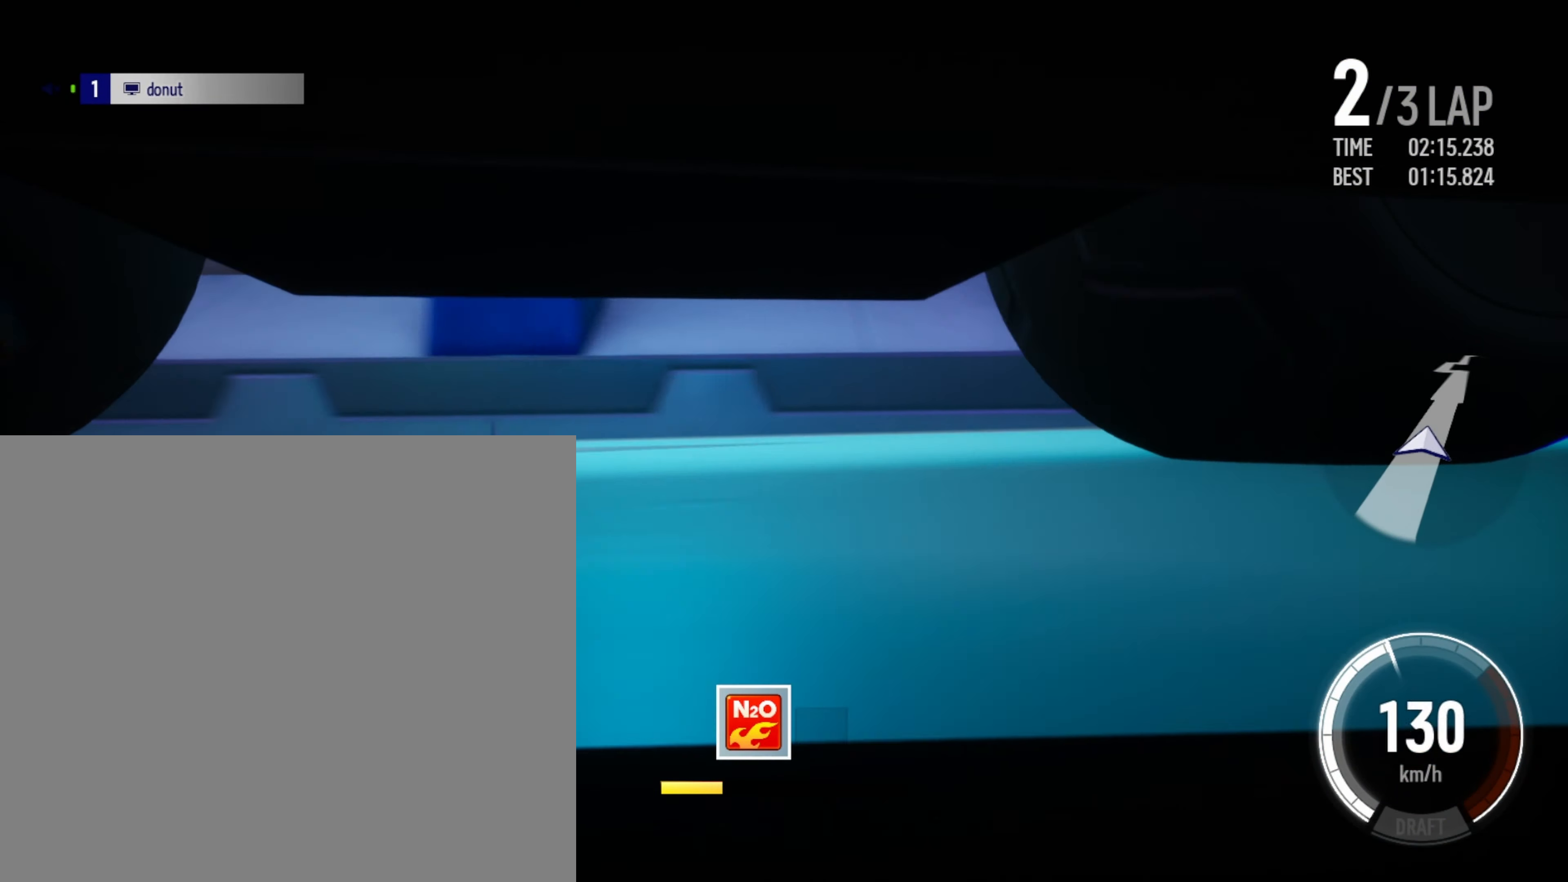
{"buttons": ["R2"], "left_stick": "center", "events": [[50, "left_stick", "right"], [184, "left_stick", "center"]]}
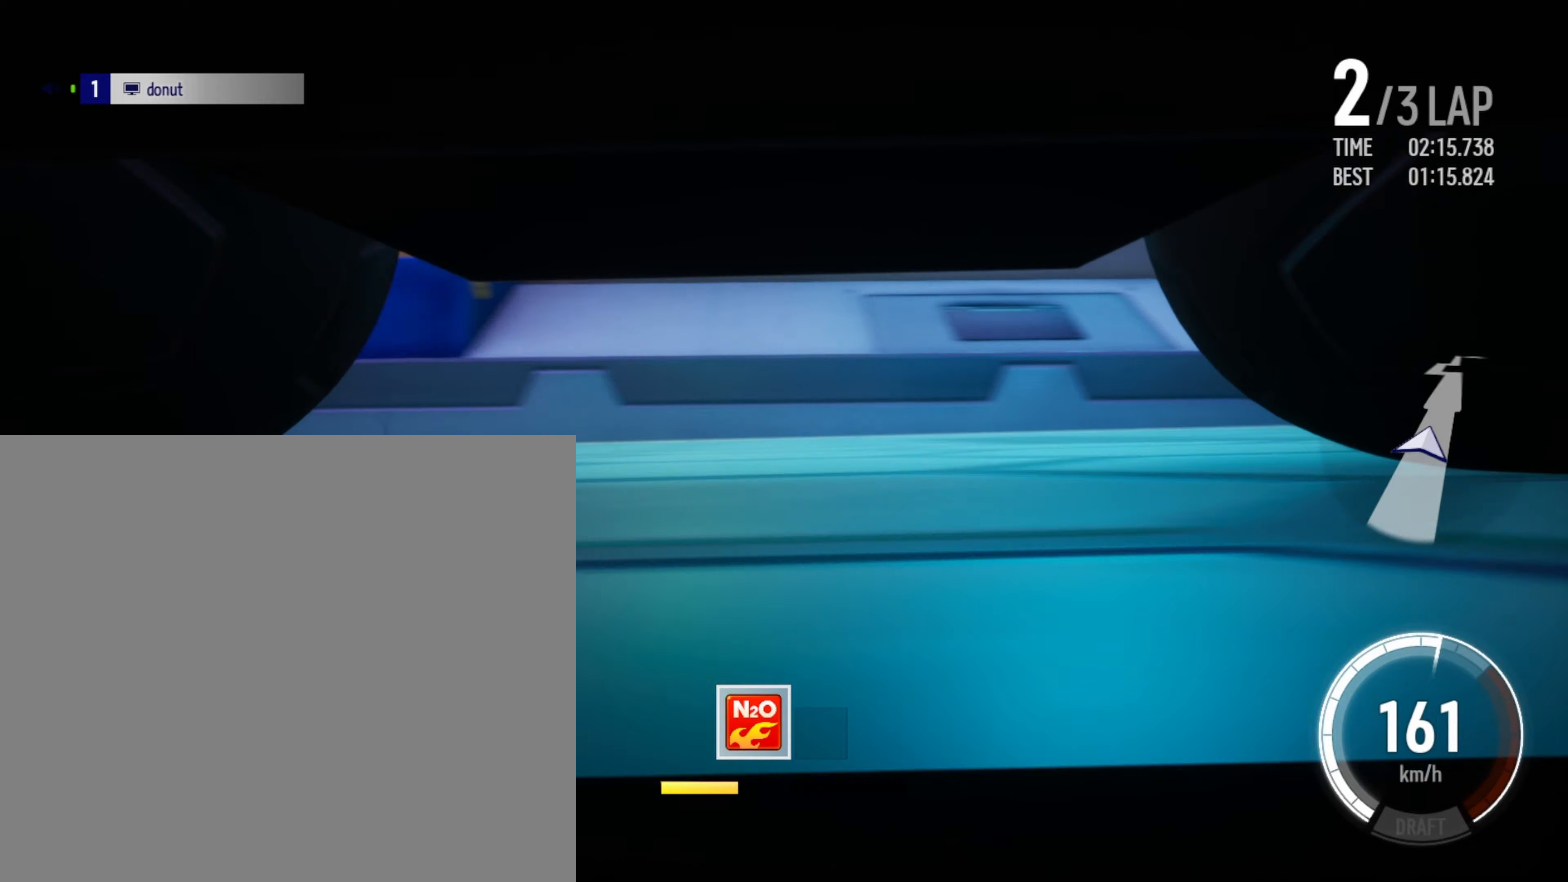
{"buttons": ["R2"], "left_stick": "center", "events": [[250, "left_stick", "left"], [350, "left_stick", "center"]]}
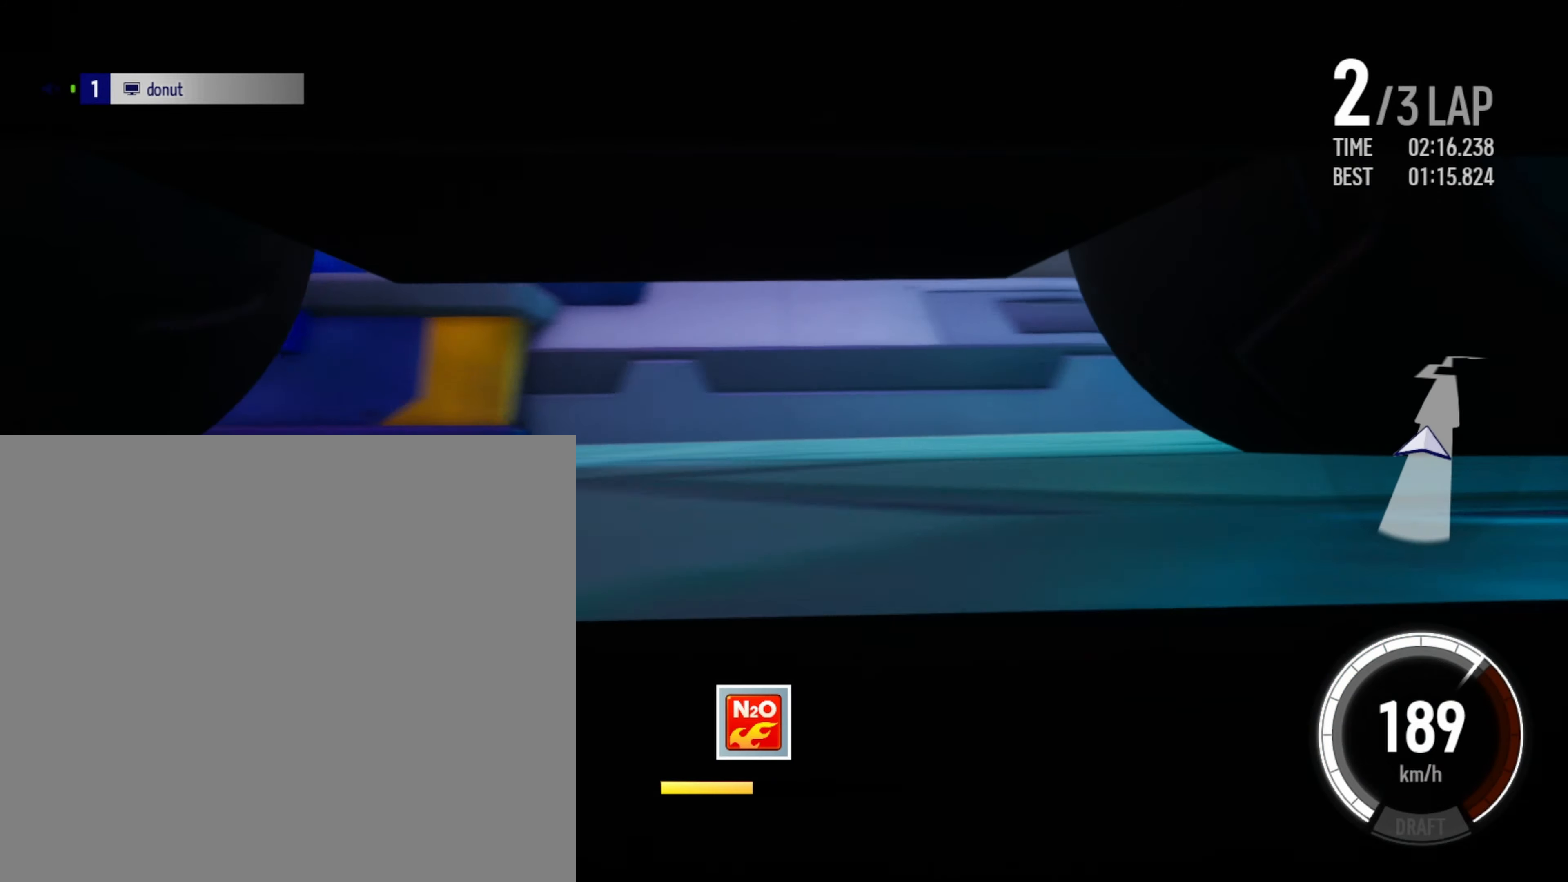
{"buttons": ["R2"], "left_stick": "center", "events": [[66, "left_stick", "right"], [266, "left_stick", "center"]]}
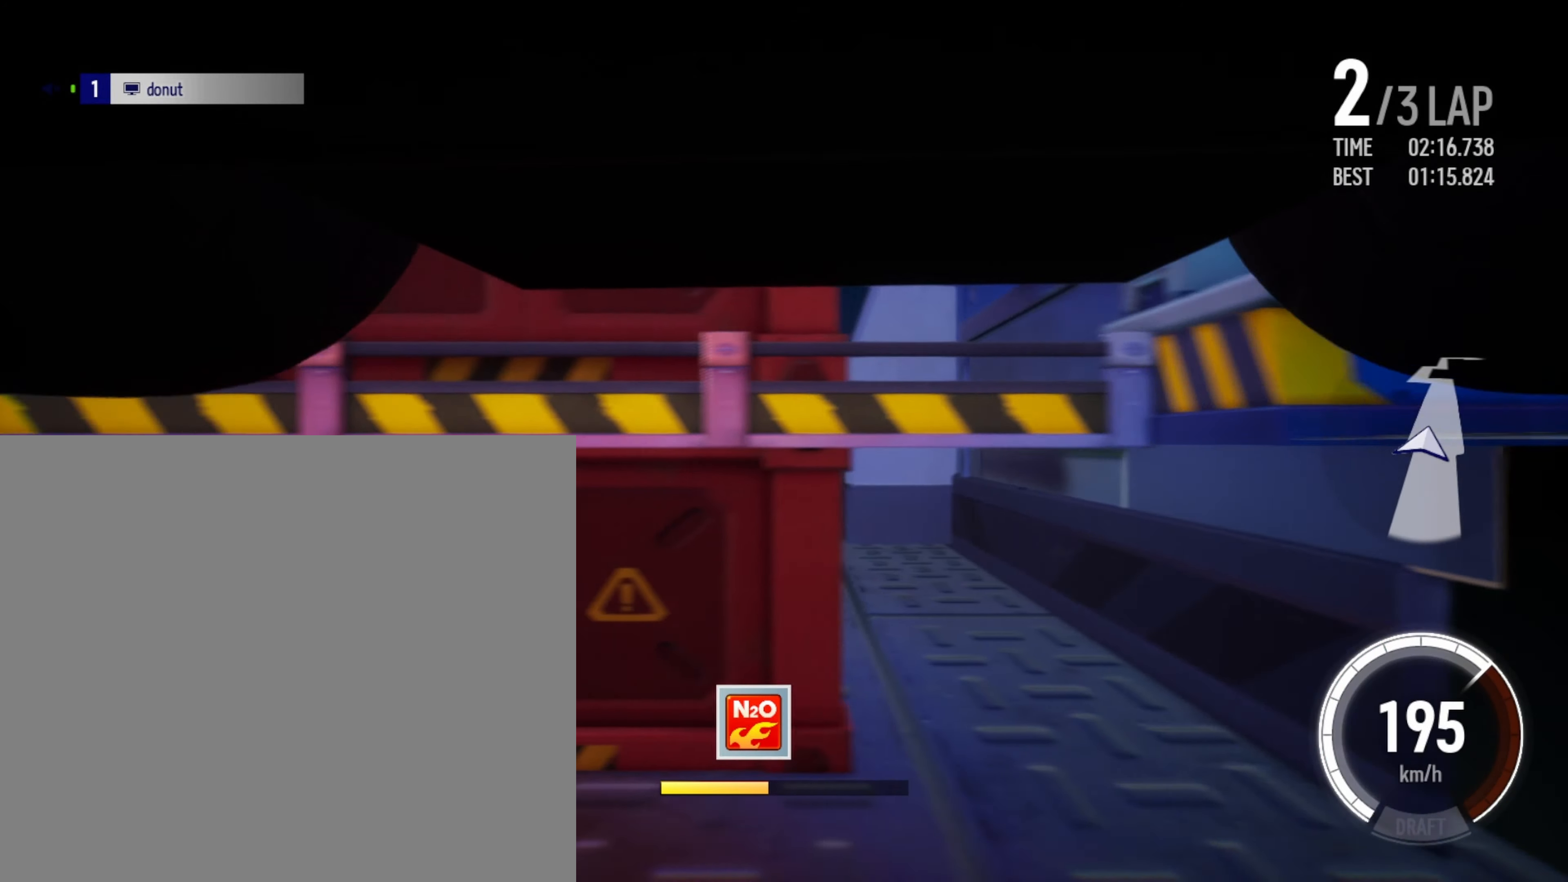
{"buttons": ["R2"], "left_stick": "right", "events": [[150, "left_stick", "left"], [283, "left_stick", "center"], [466, "left_stick", "right"]]}
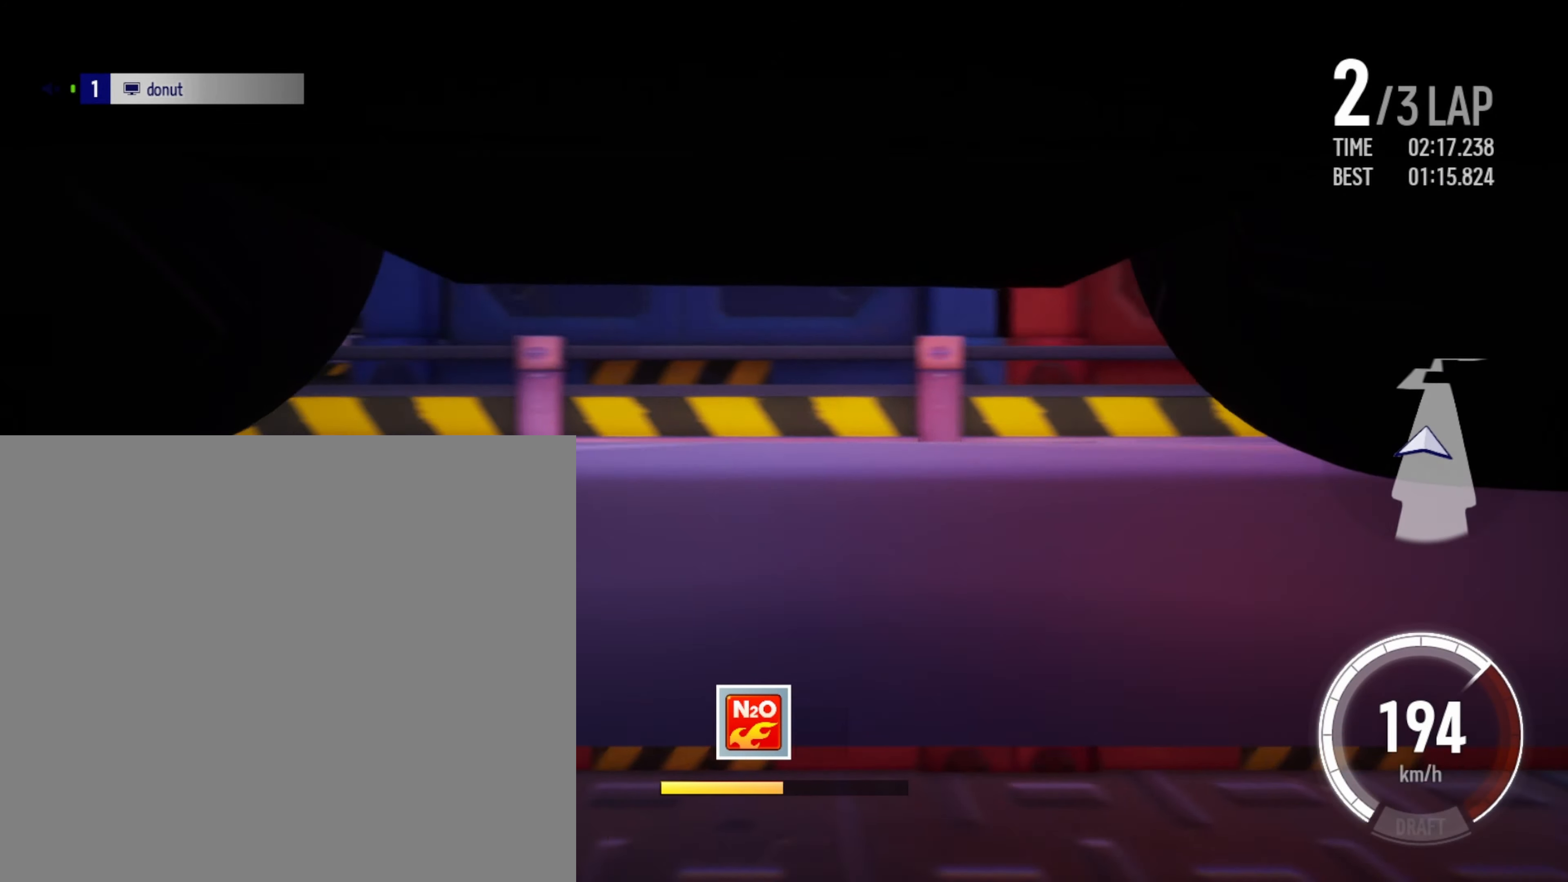
{"buttons": ["R2"], "left_stick": "center", "events": [[116, "left_stick", "center"]]}
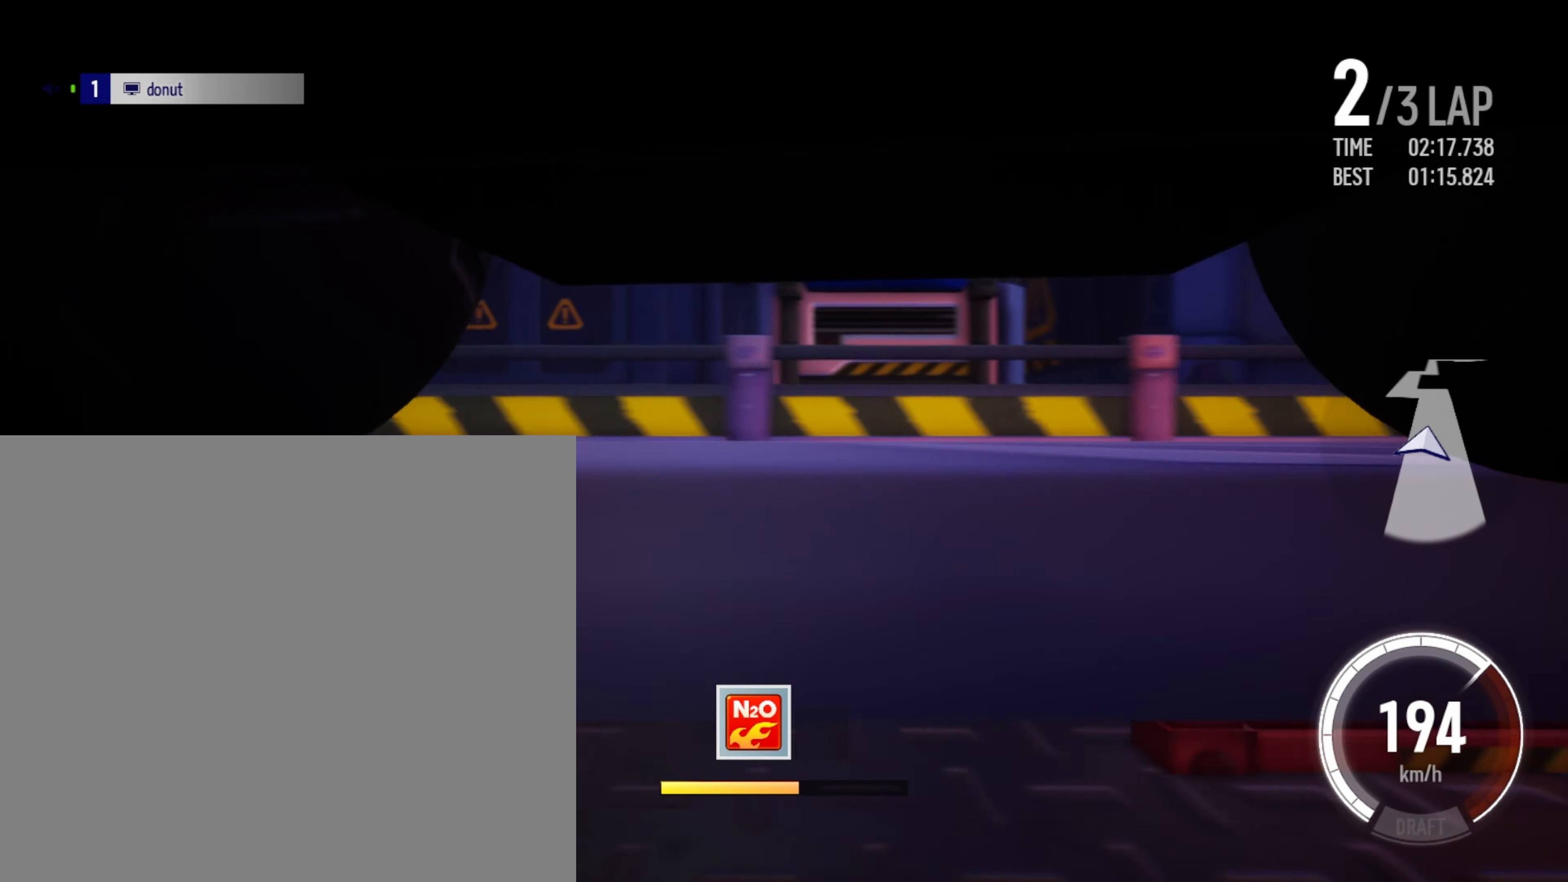
{"buttons": ["R2"], "left_stick": "center", "events": []}
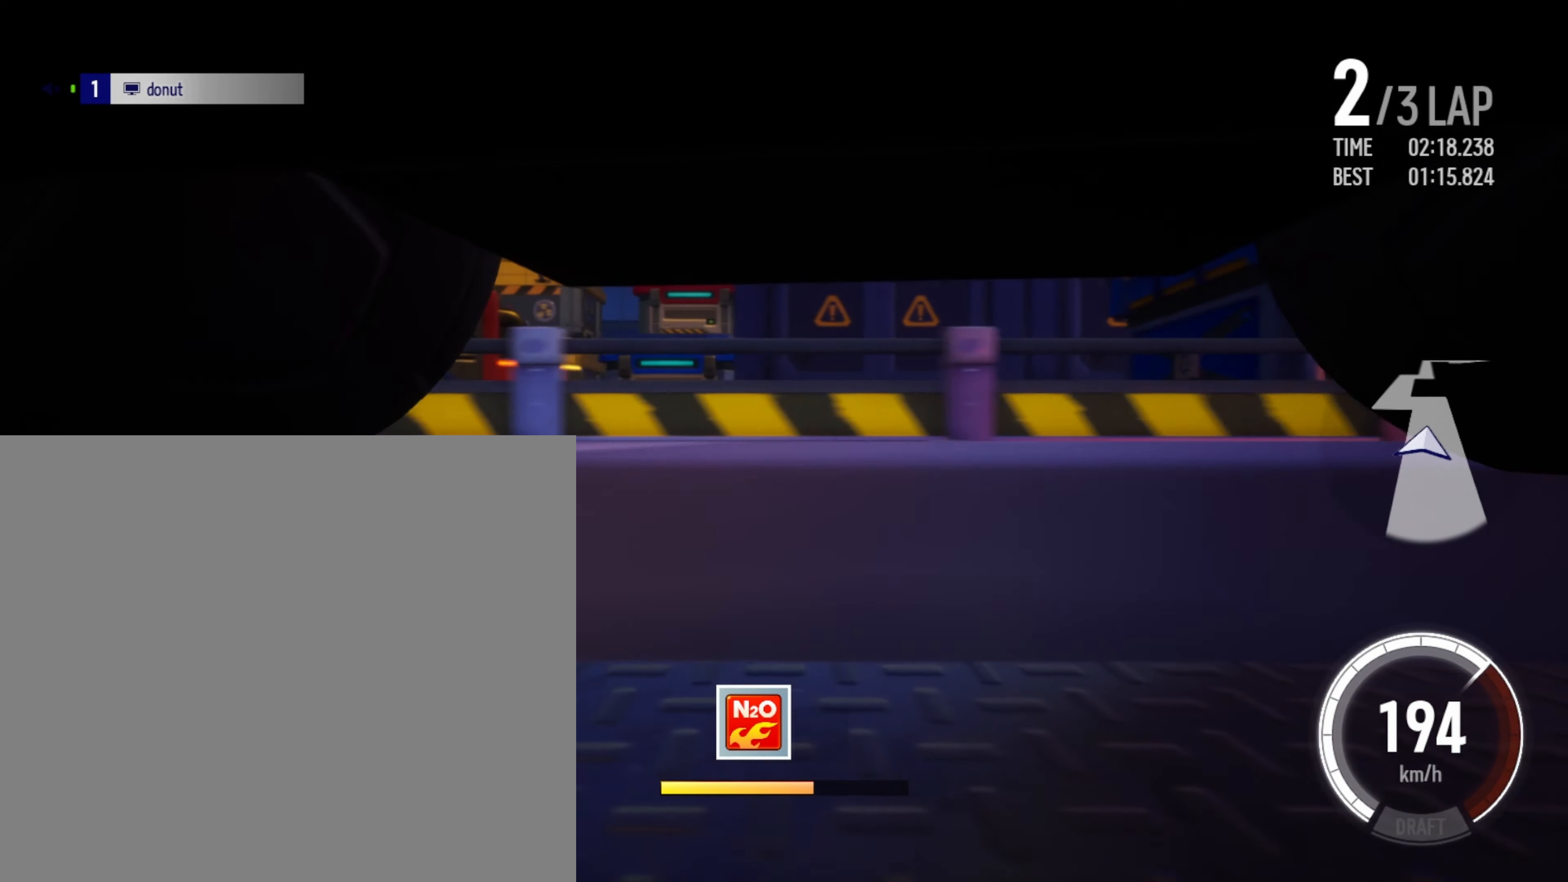
{"buttons": ["X", "R2"], "left_stick": "right", "events": [[50, "left_stick", "right"], [266, "X", "down"]]}
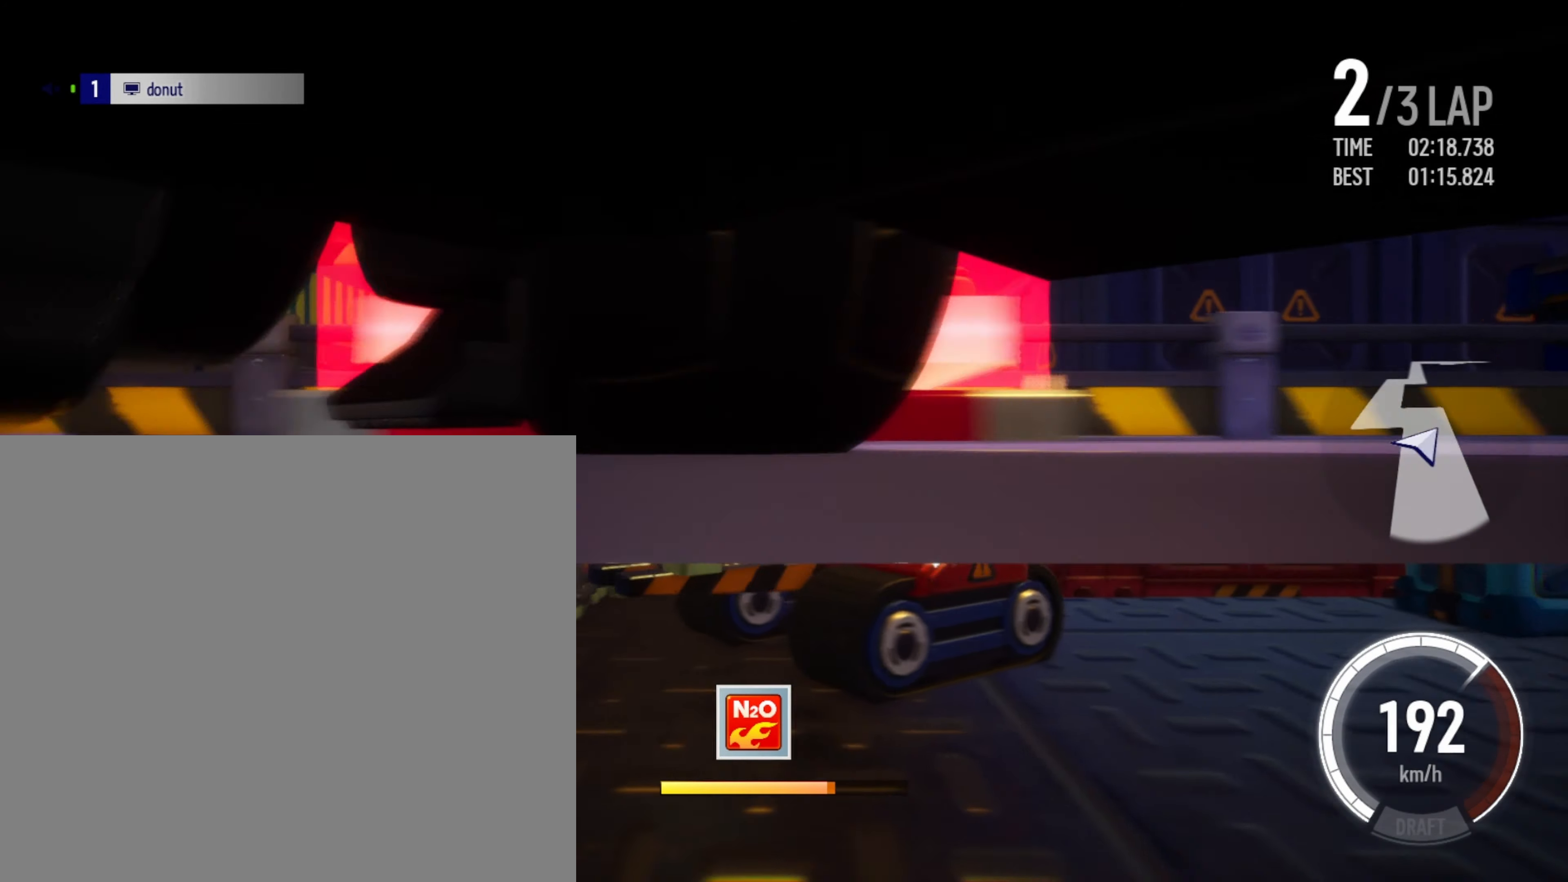
{"buttons": ["X", "R2"], "left_stick": "left", "events": [[116, "X", "up"], [183, "left_stick", "center"], [250, "left_stick", "left"], [266, "R2", "up"], [350, "R2", "down"], [416, "X", "down"]]}
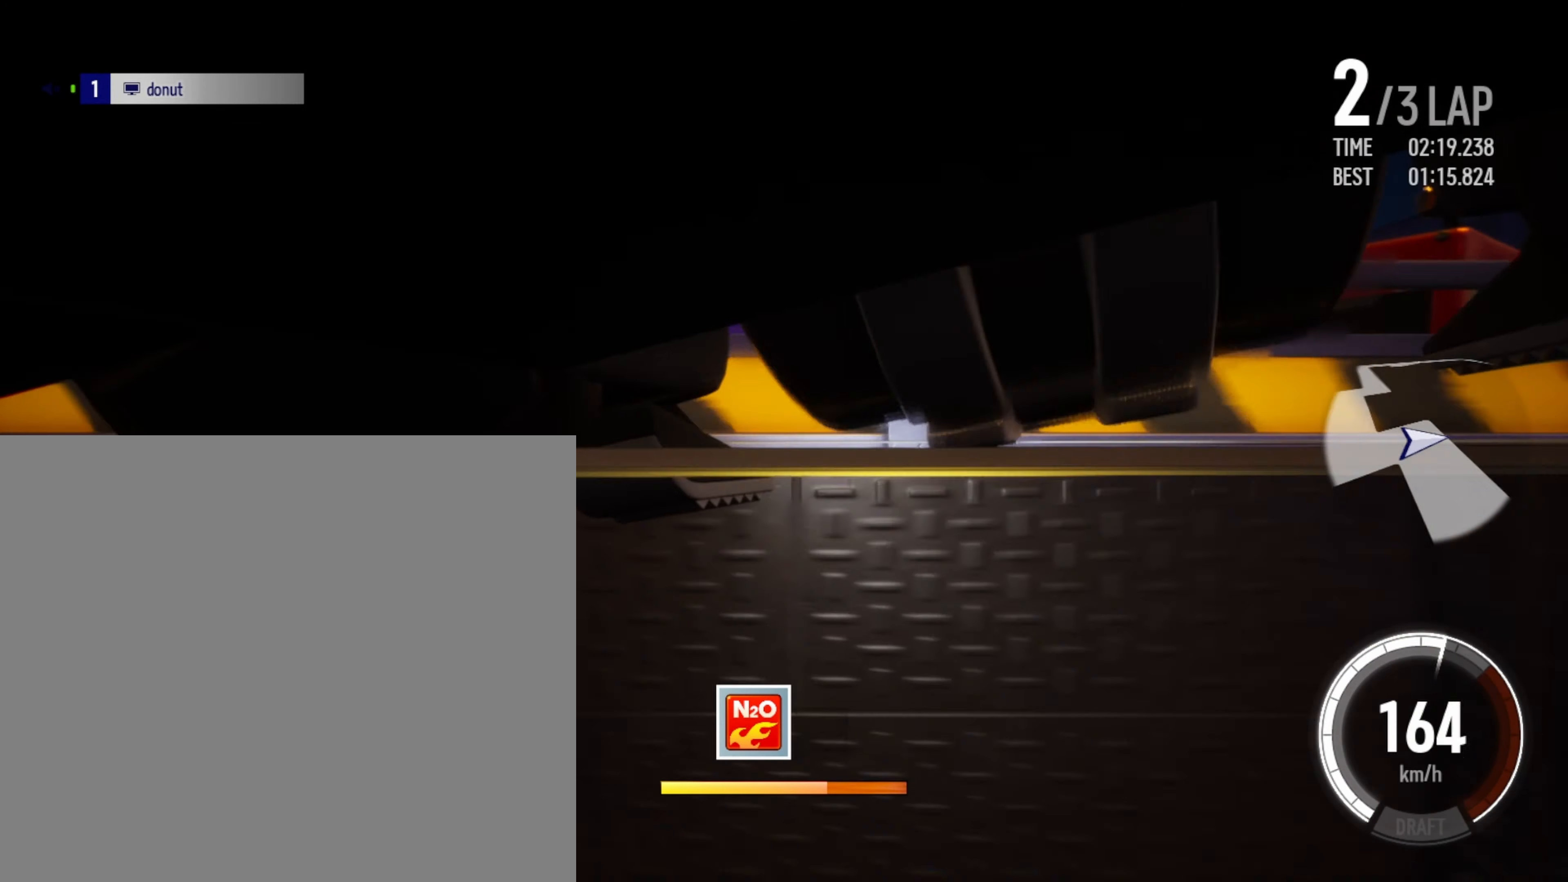
{"buttons": ["R2"], "left_stick": "left", "events": [[466, "X", "up"]]}
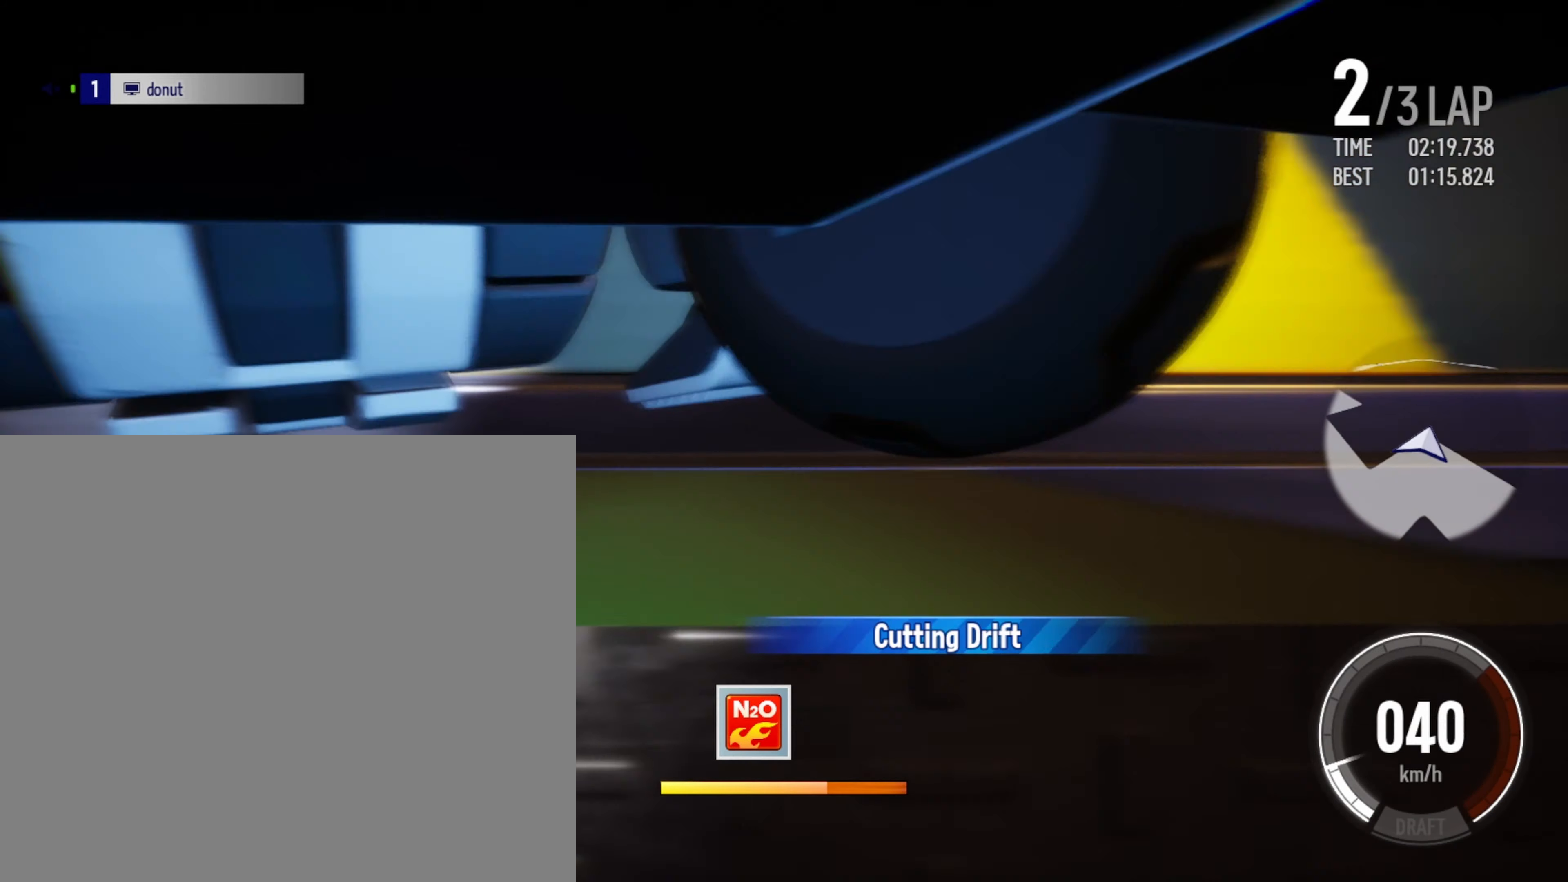
{"buttons": ["R2"], "left_stick": "left", "events": [[66, "left_stick", "center"], [366, "left_stick", "left"]]}
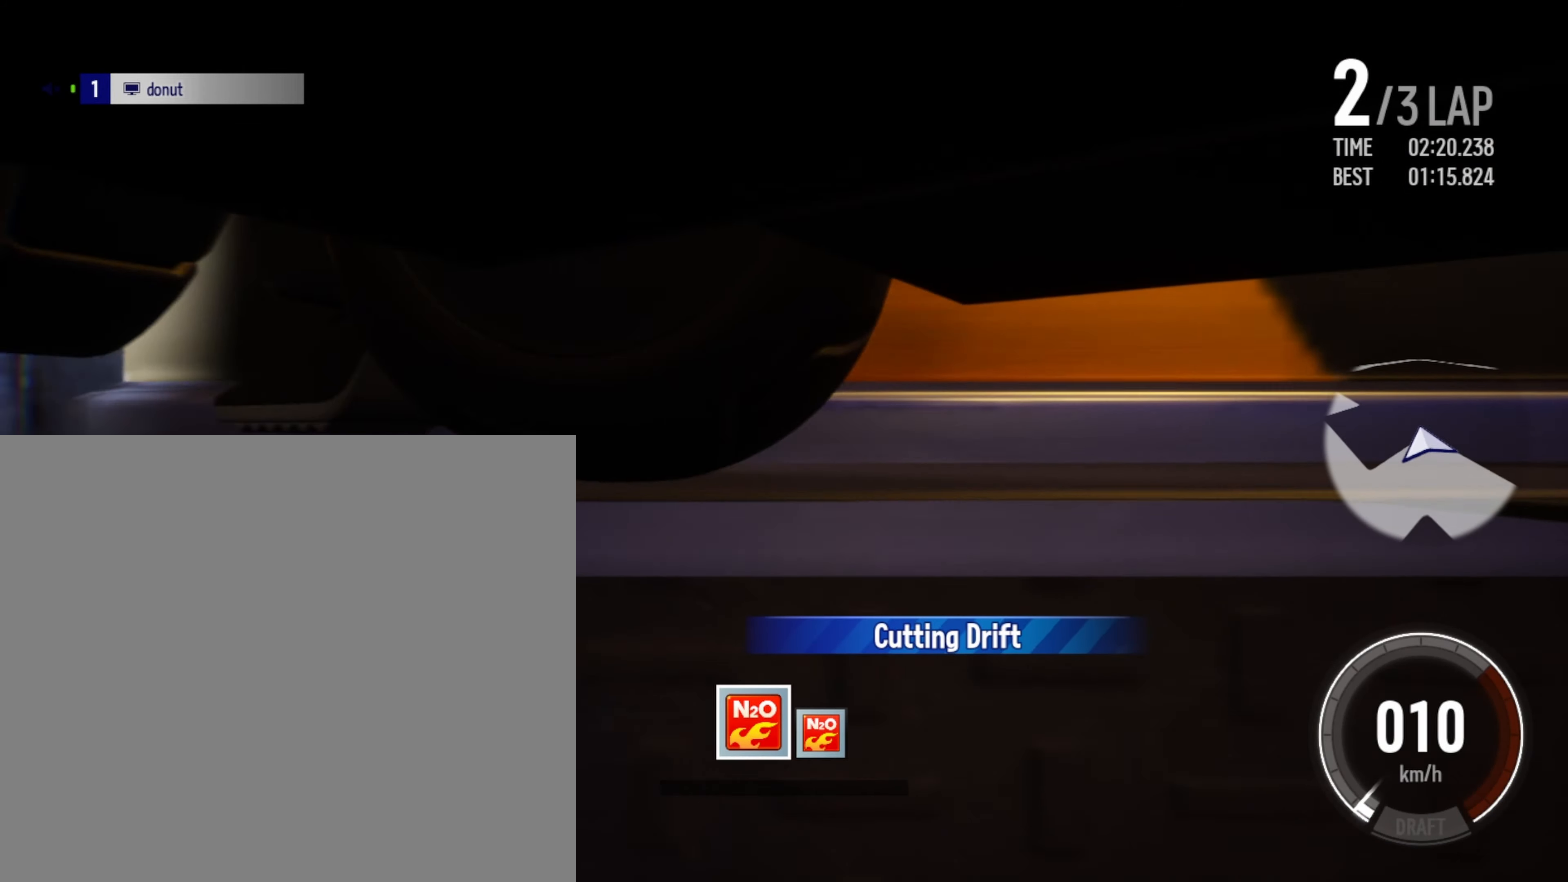
{"buttons": ["R2"], "left_stick": "left", "events": []}
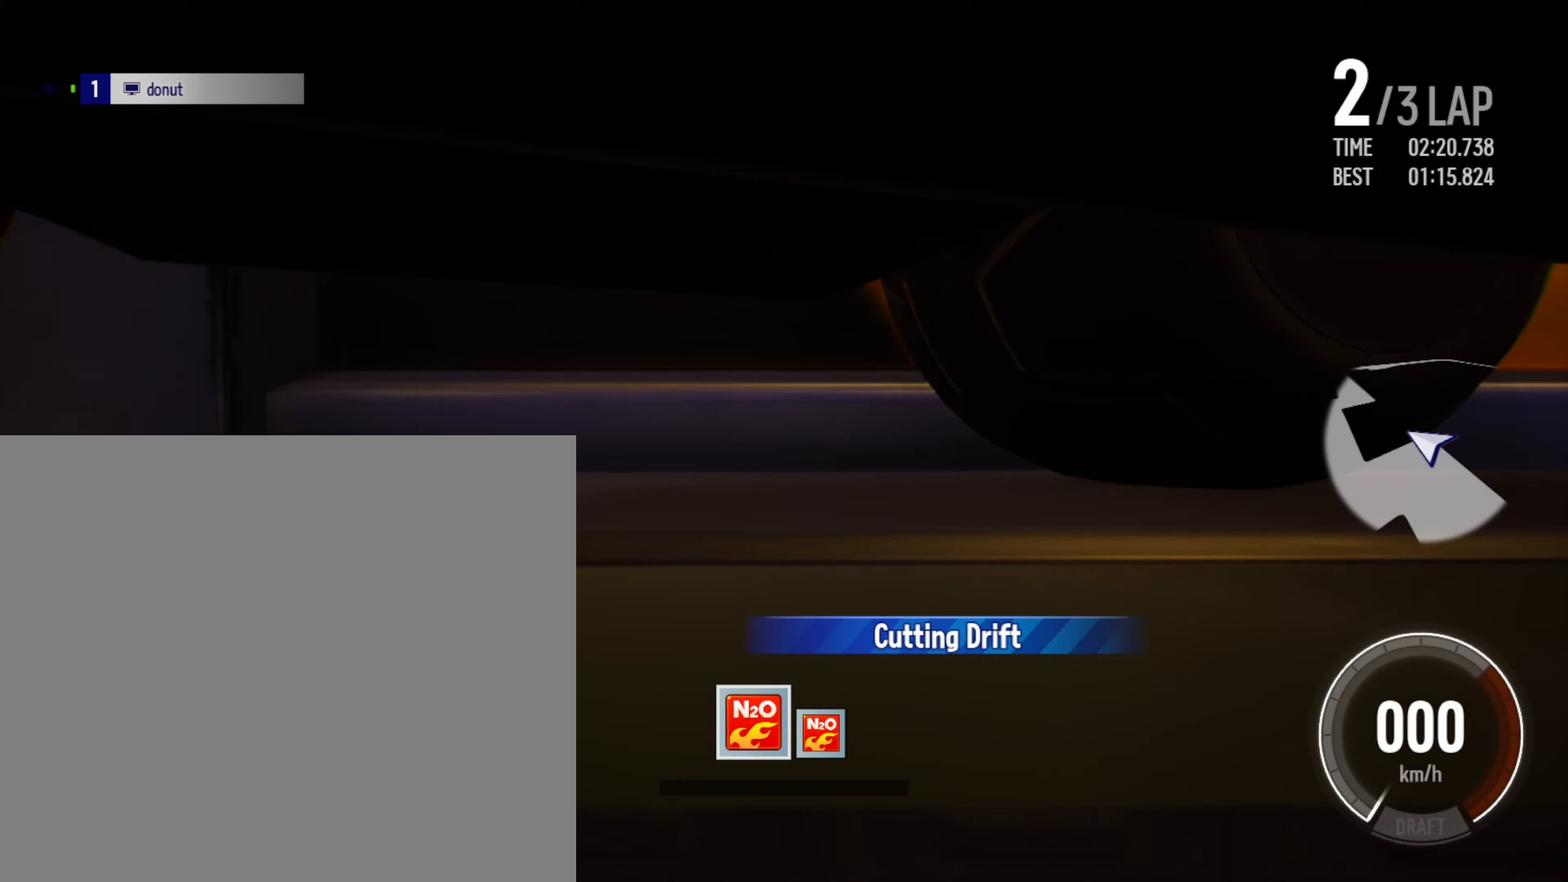
{"buttons": ["R2"], "left_stick": "left", "events": [[133, "left_stick", "center"], [250, "left_stick", "left"]]}
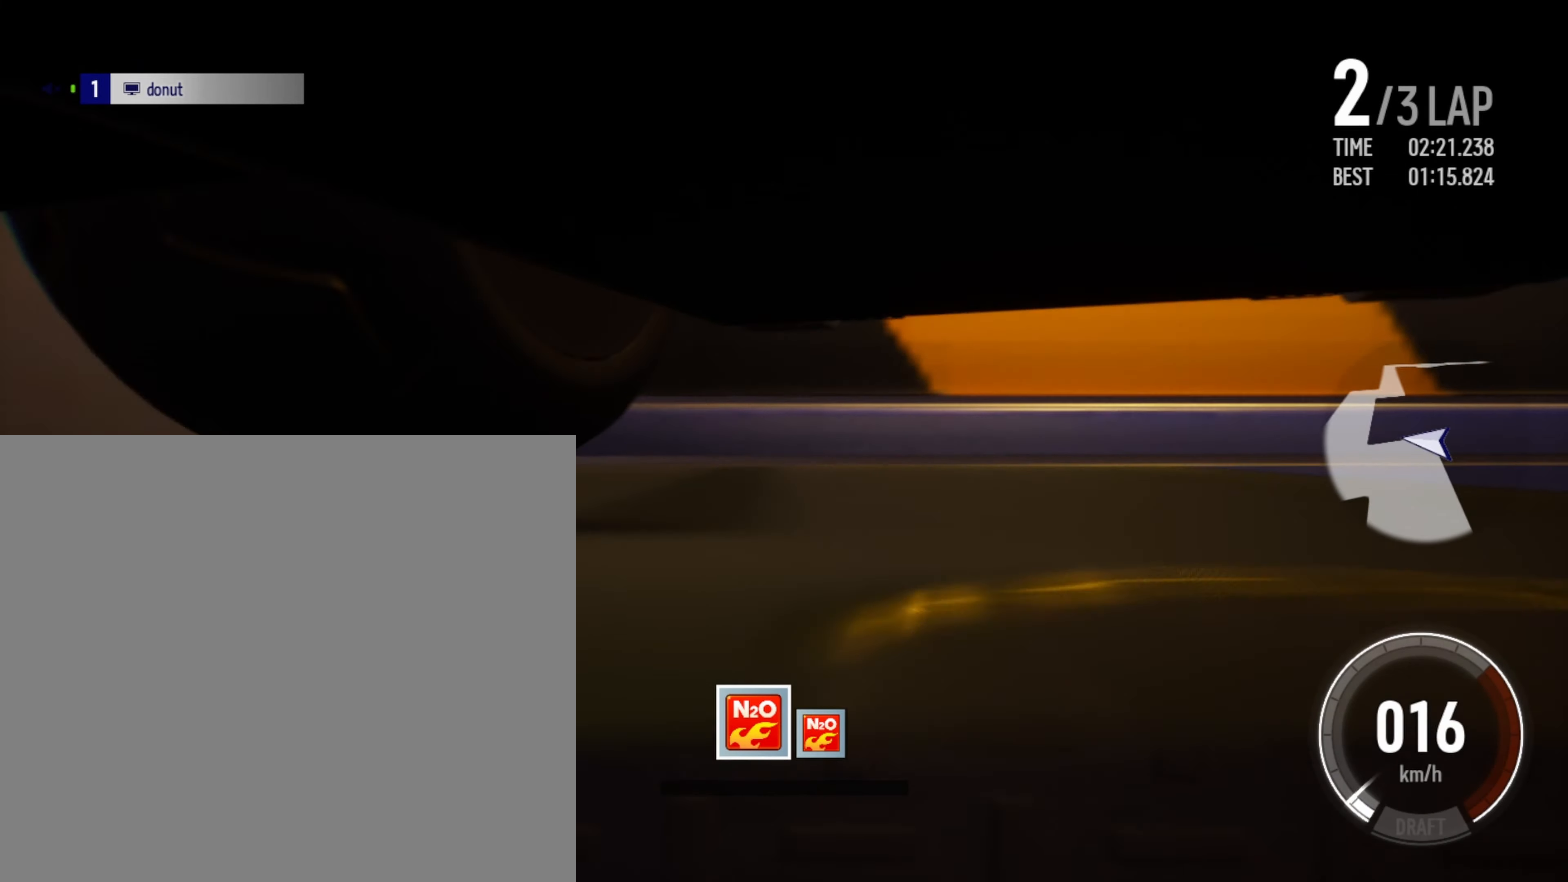
{"buttons": ["R2"], "left_stick": "right", "events": [[200, "left_stick", "center"], [250, "left_stick", "right"]]}
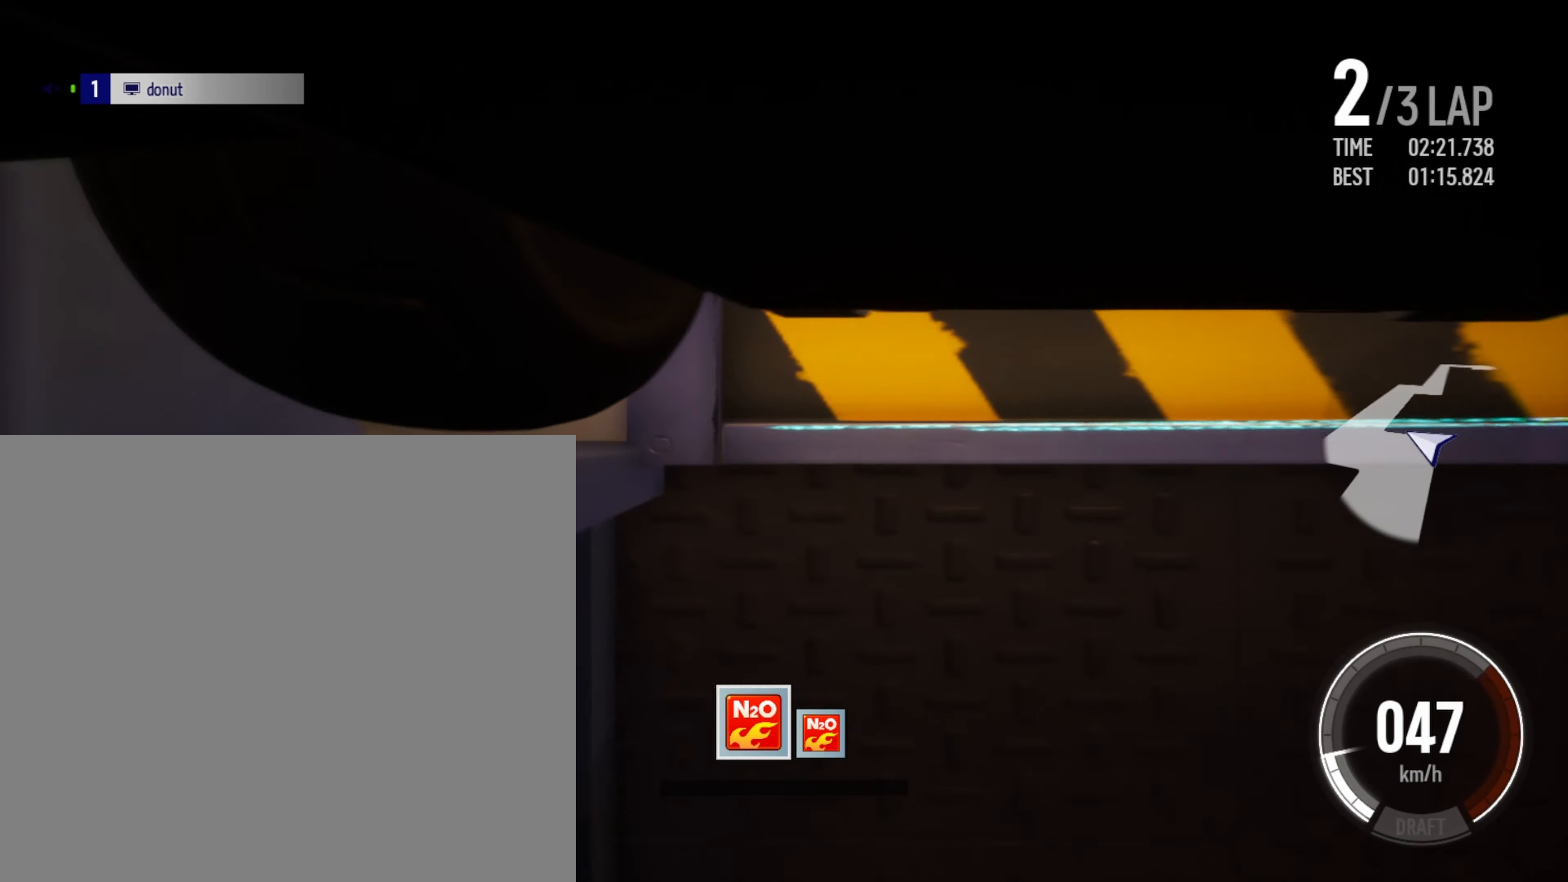
{"buttons": ["R2"], "left_stick": "left", "events": [[200, "left_stick", "center"], [333, "left_stick", "left"]]}
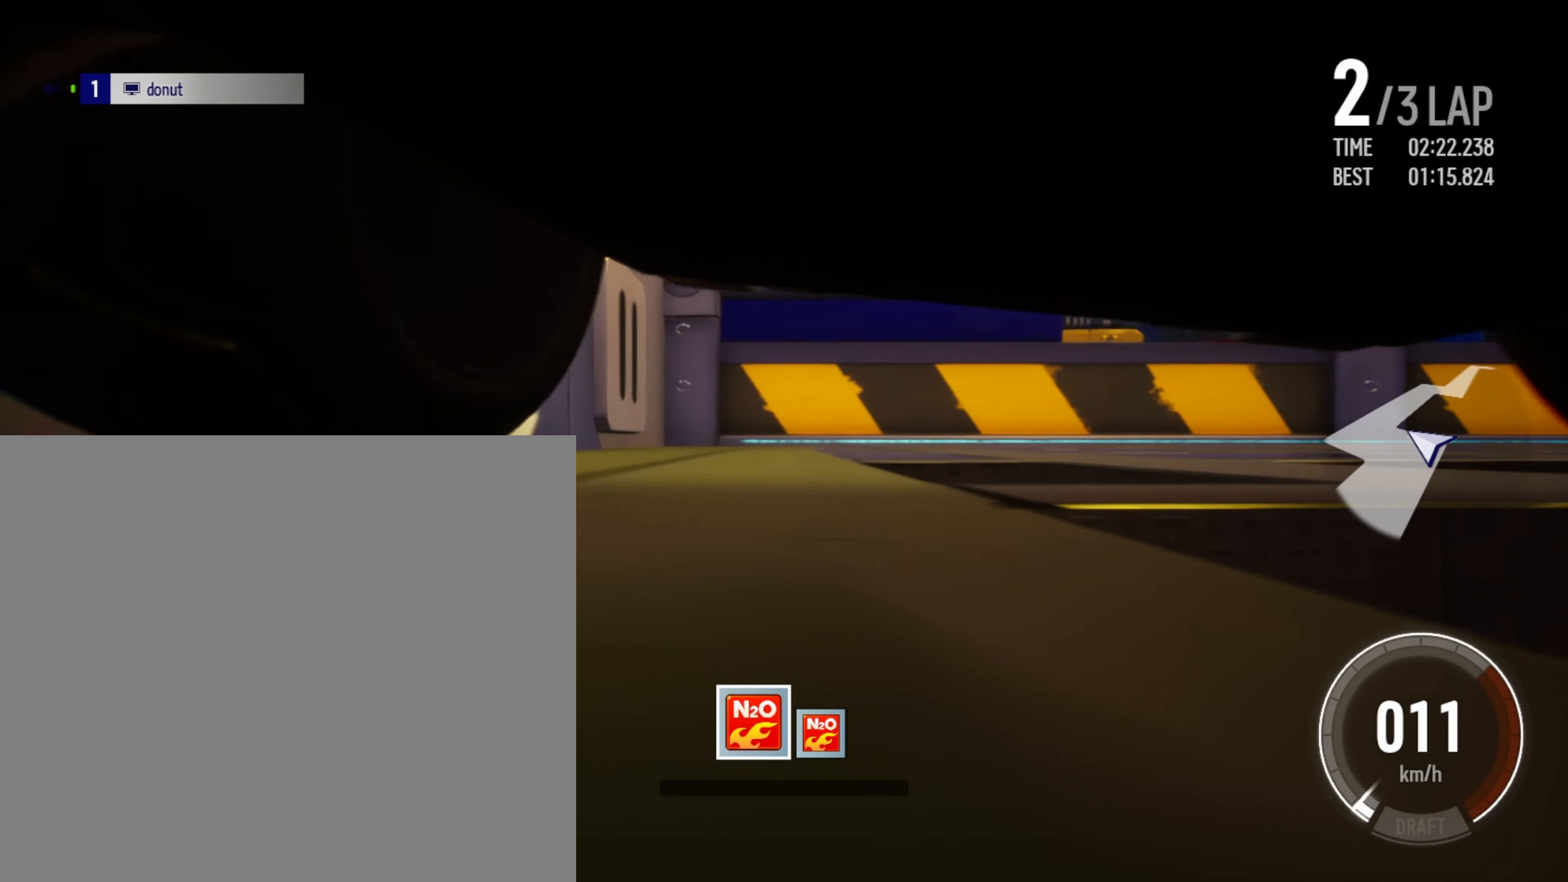
{"buttons": ["R2"], "left_stick": "center", "events": [[283, "left_stick", "center"]]}
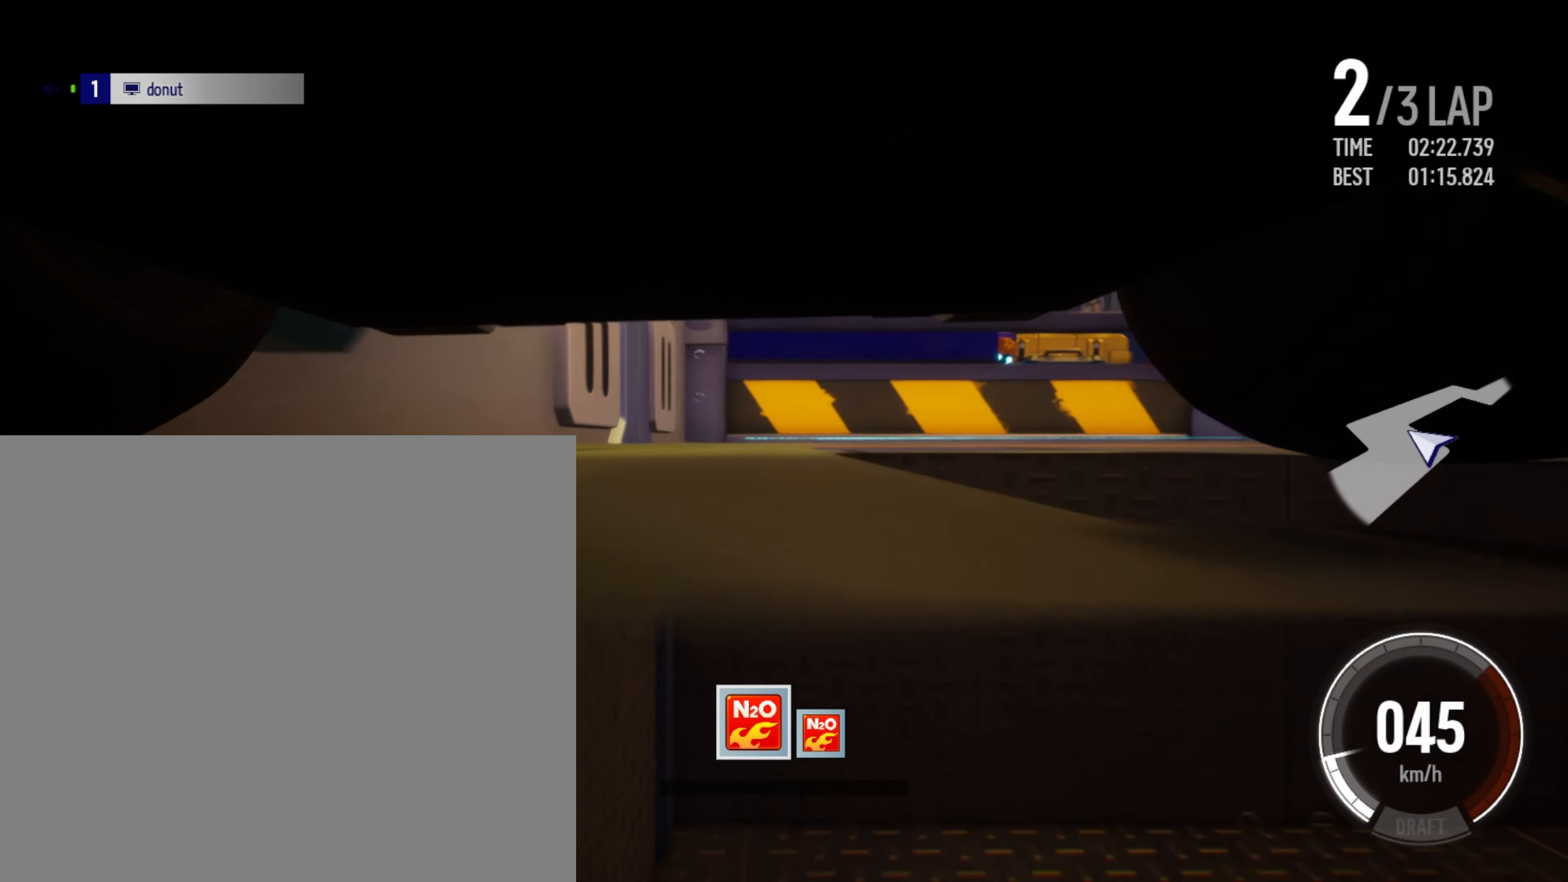
{"buttons": ["R2"], "left_stick": "center", "events": [[200, "left_stick", "right"], [433, "left_stick", "center"]]}
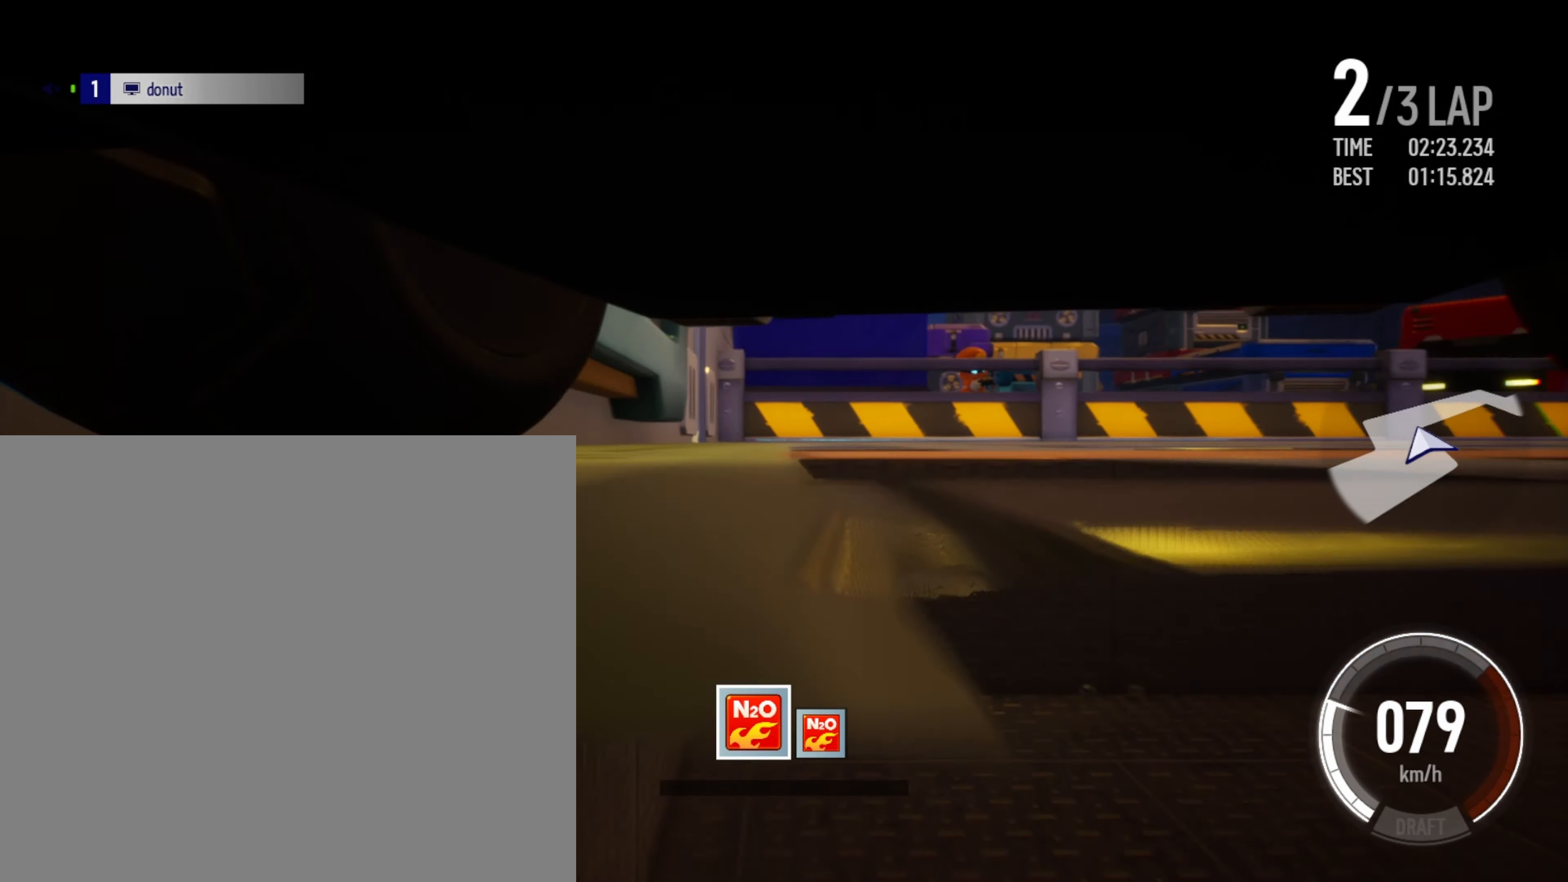
{"buttons": ["R2"], "left_stick": "center", "events": []}
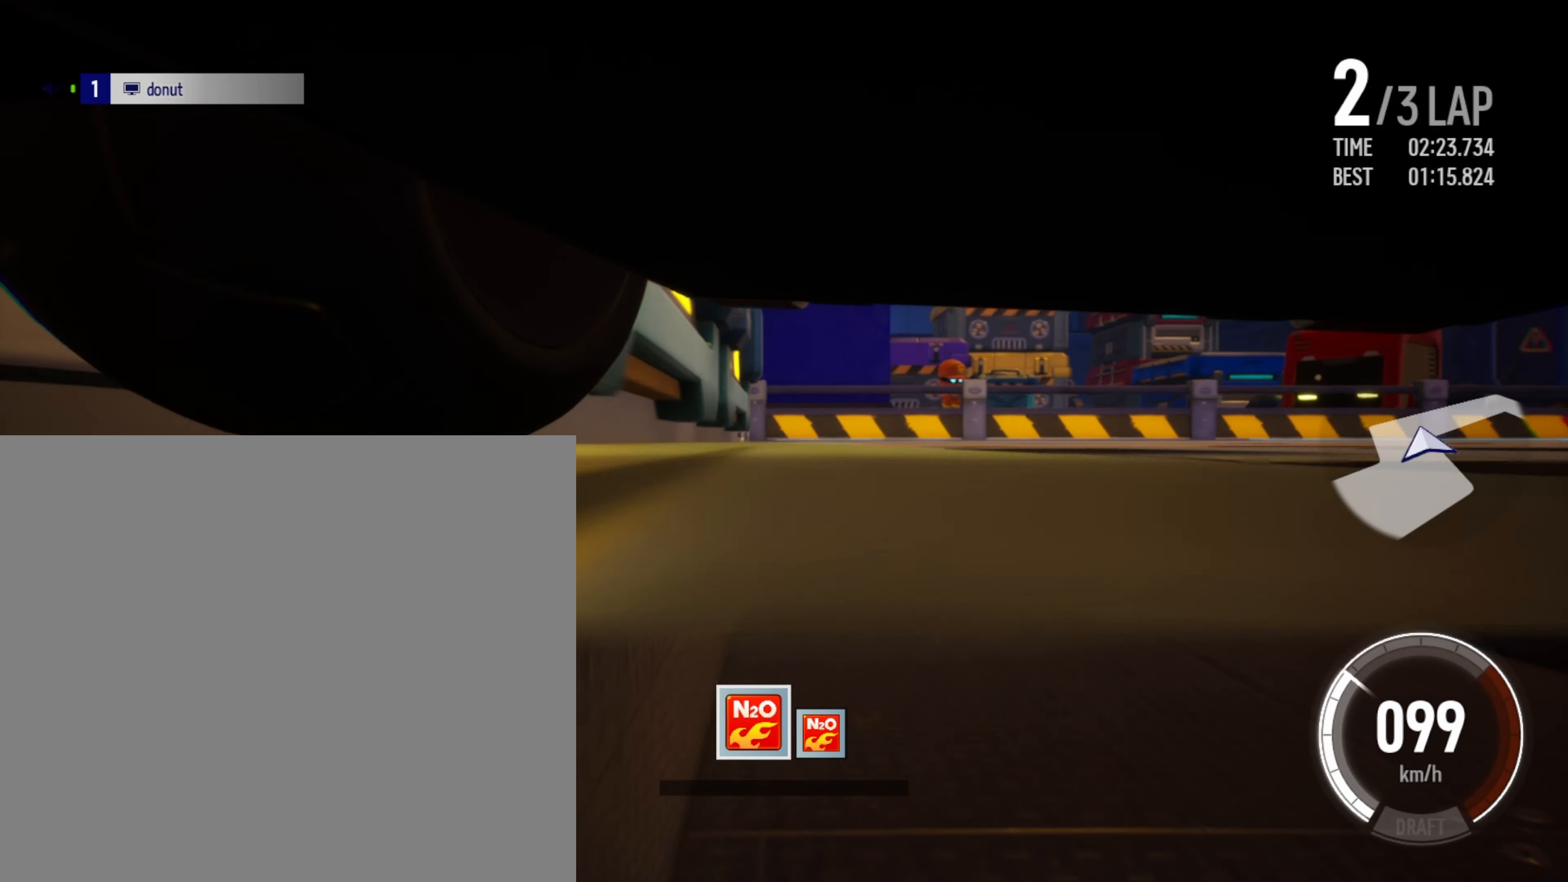
{"buttons": ["R2"], "left_stick": "center", "events": [[167, "left_stick", "left"], [500, "left_stick", "center"]]}
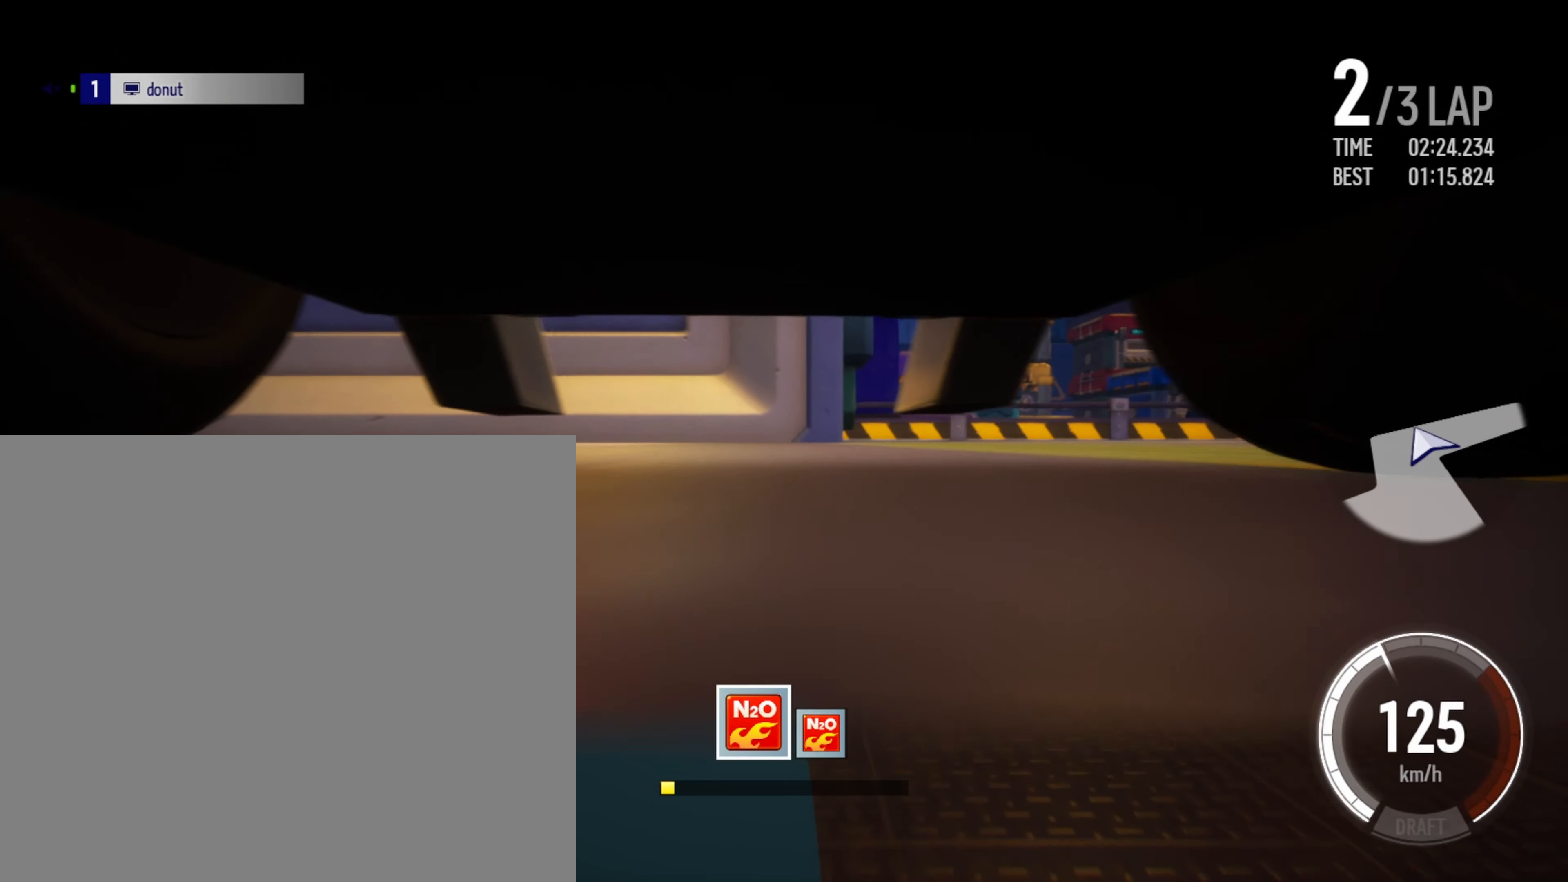
{"buttons": ["R2"], "left_stick": "right", "events": [[150, "left_stick", "right"]]}
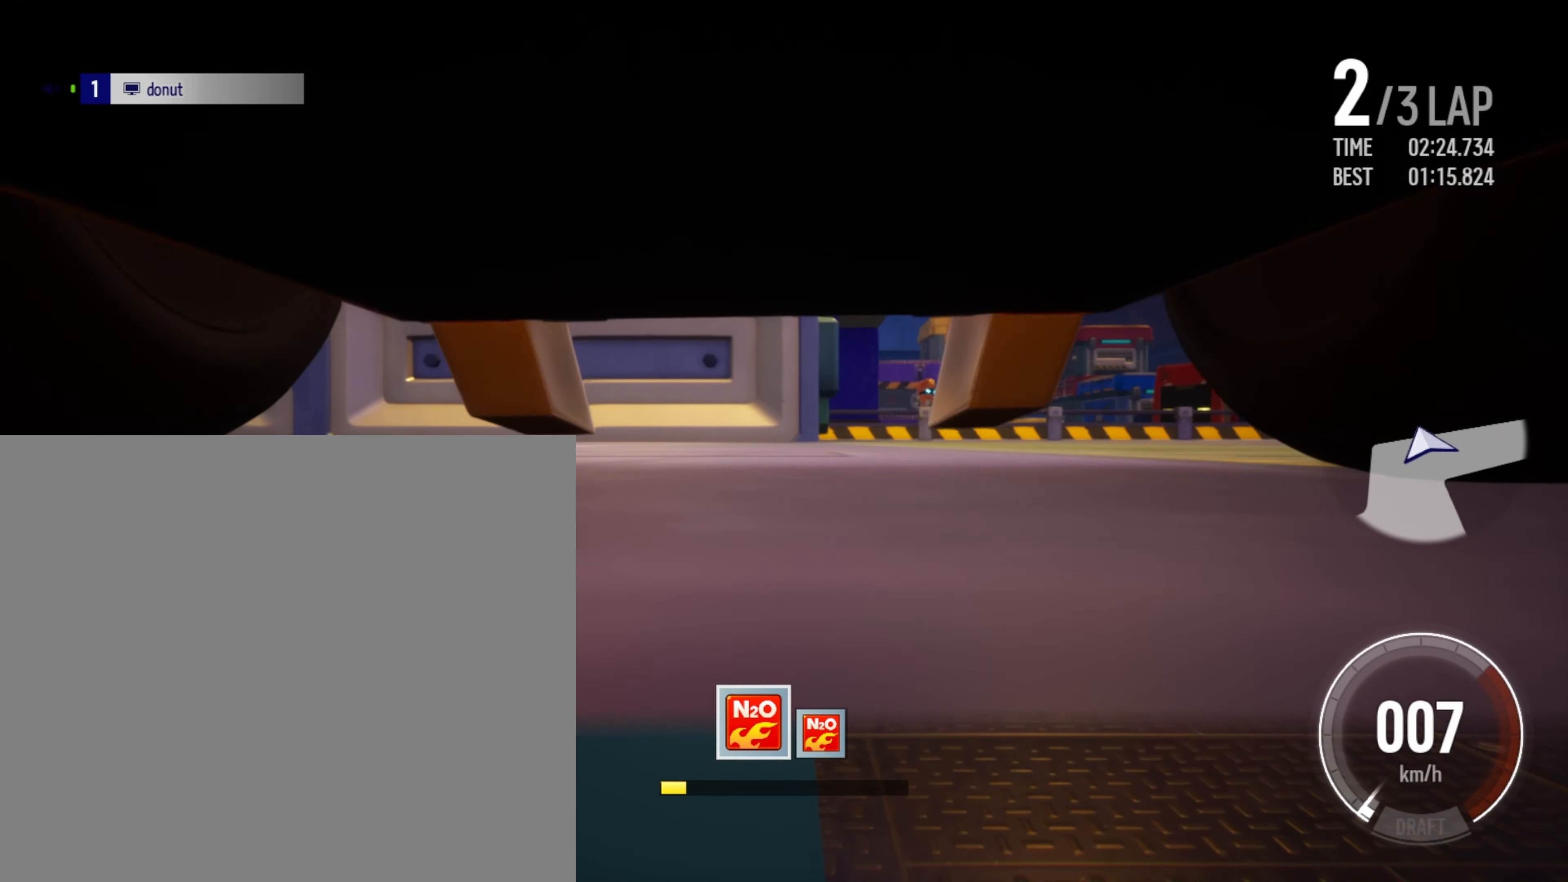
{"buttons": ["R2"], "left_stick": "right", "events": [[217, "X", "down"], [433, "X", "up"]]}
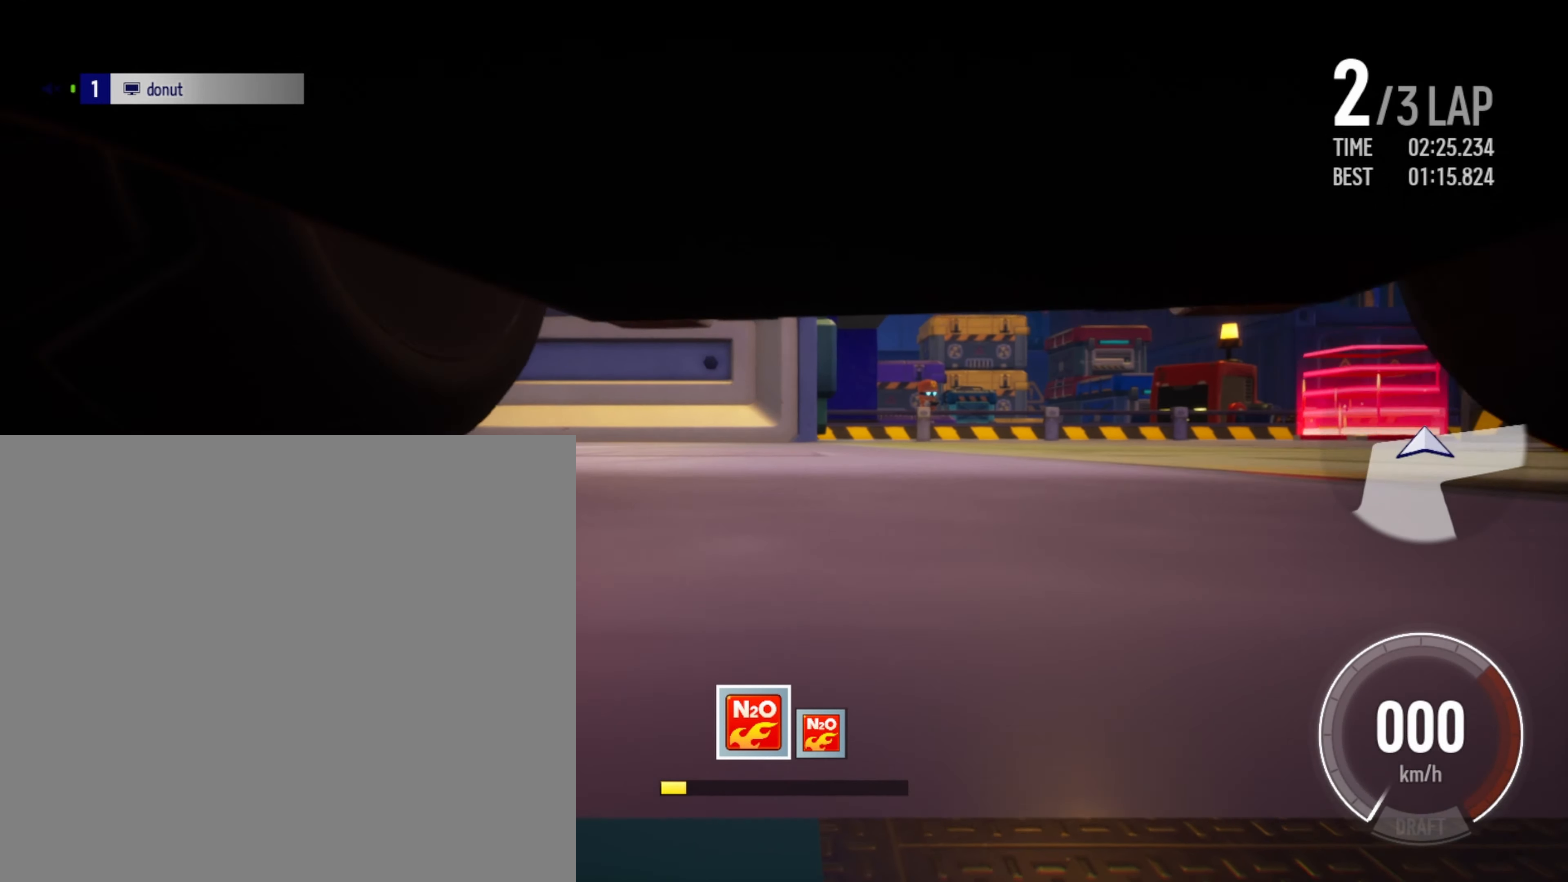
{"buttons": ["R2"], "left_stick": "right", "events": []}
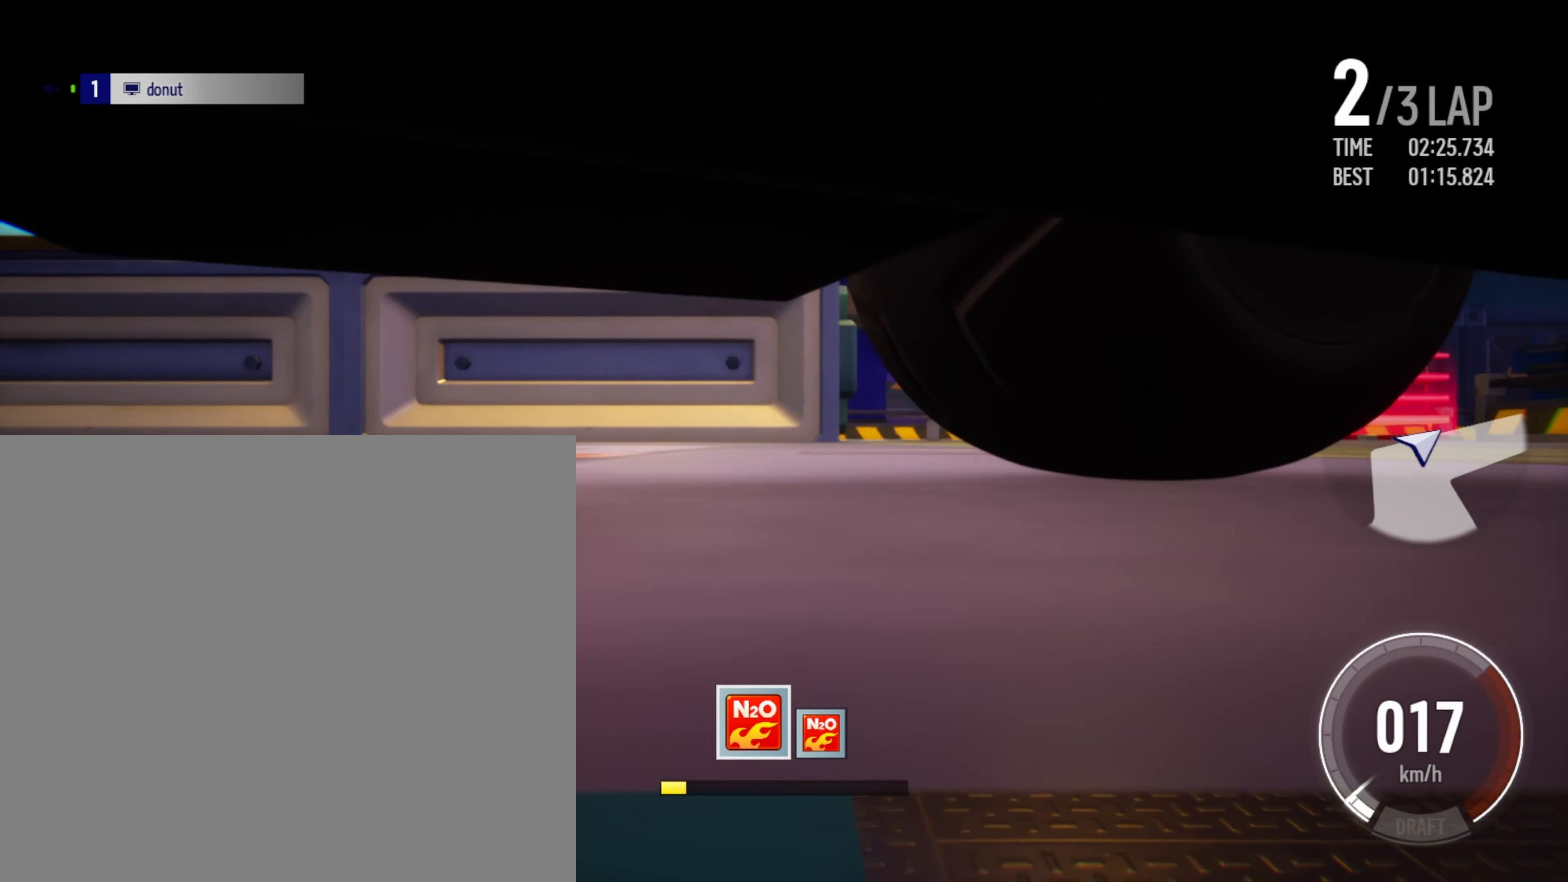
{"buttons": ["R2"], "left_stick": "center", "events": [[67, "left_stick", "up-right"], [250, "left_stick", "center"]]}
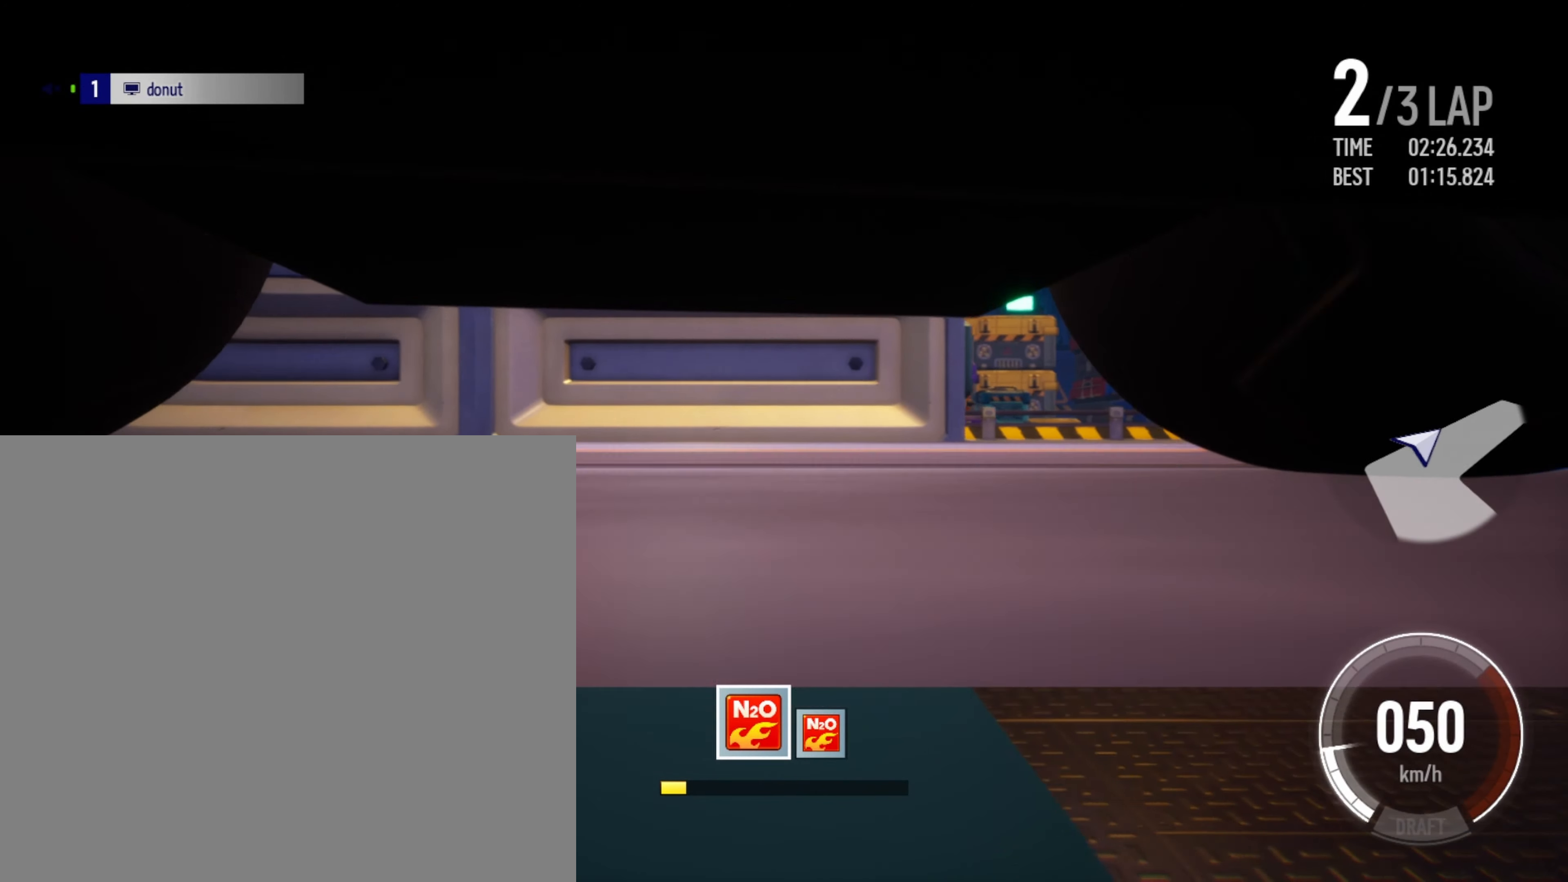
{"buttons": ["R2"], "left_stick": "left", "events": [[17, "left_stick", "right"], [334, "left_stick", "center"], [467, "left_stick", "left"]]}
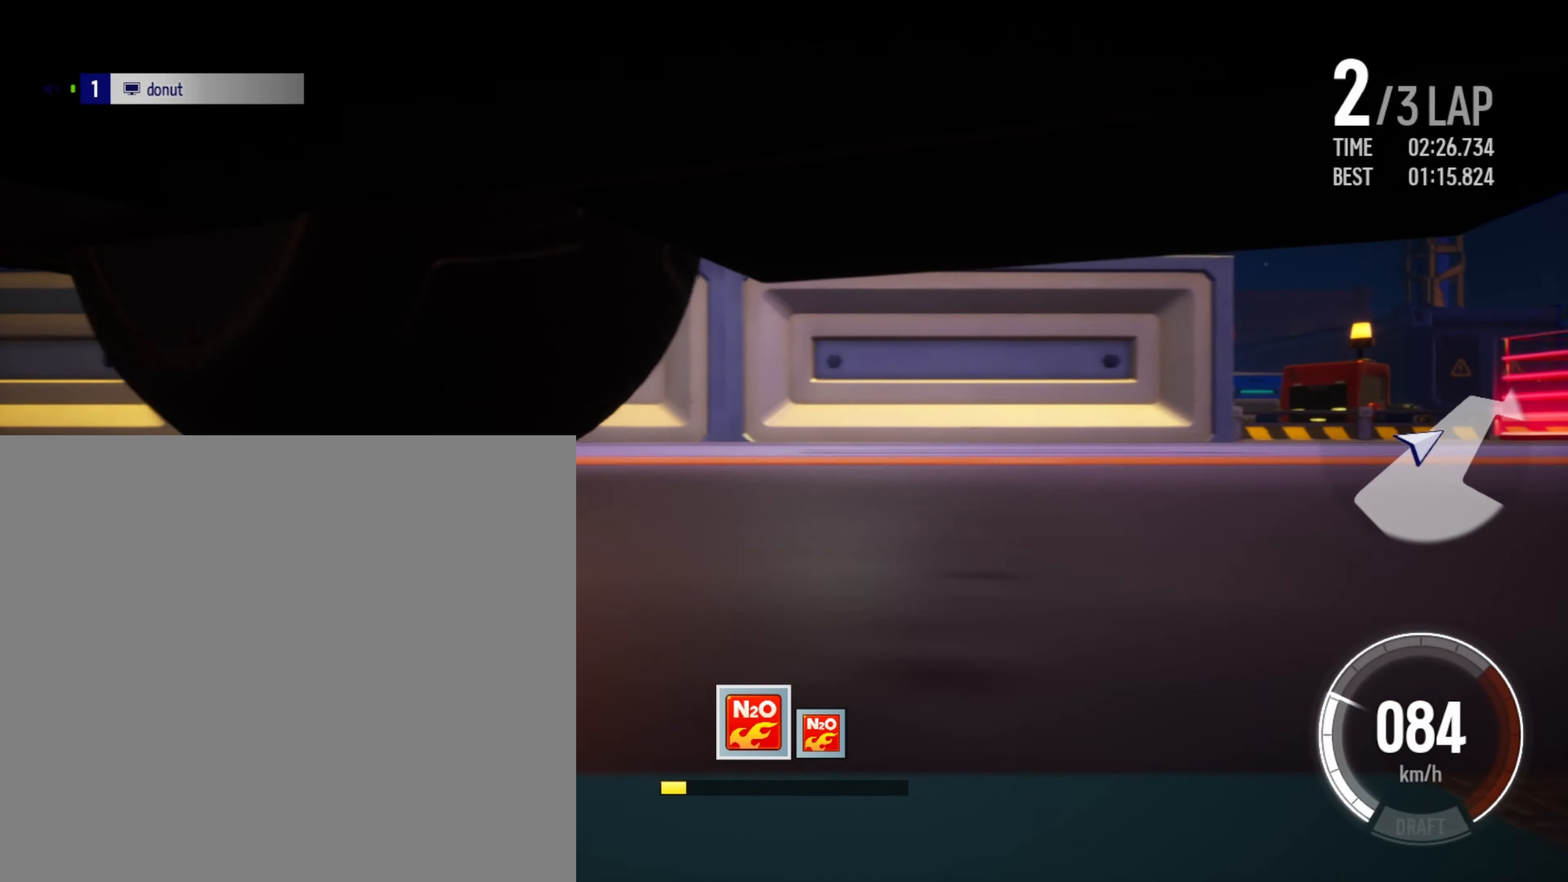
{"buttons": ["R2"], "left_stick": "center", "events": [[267, "left_stick", "center"]]}
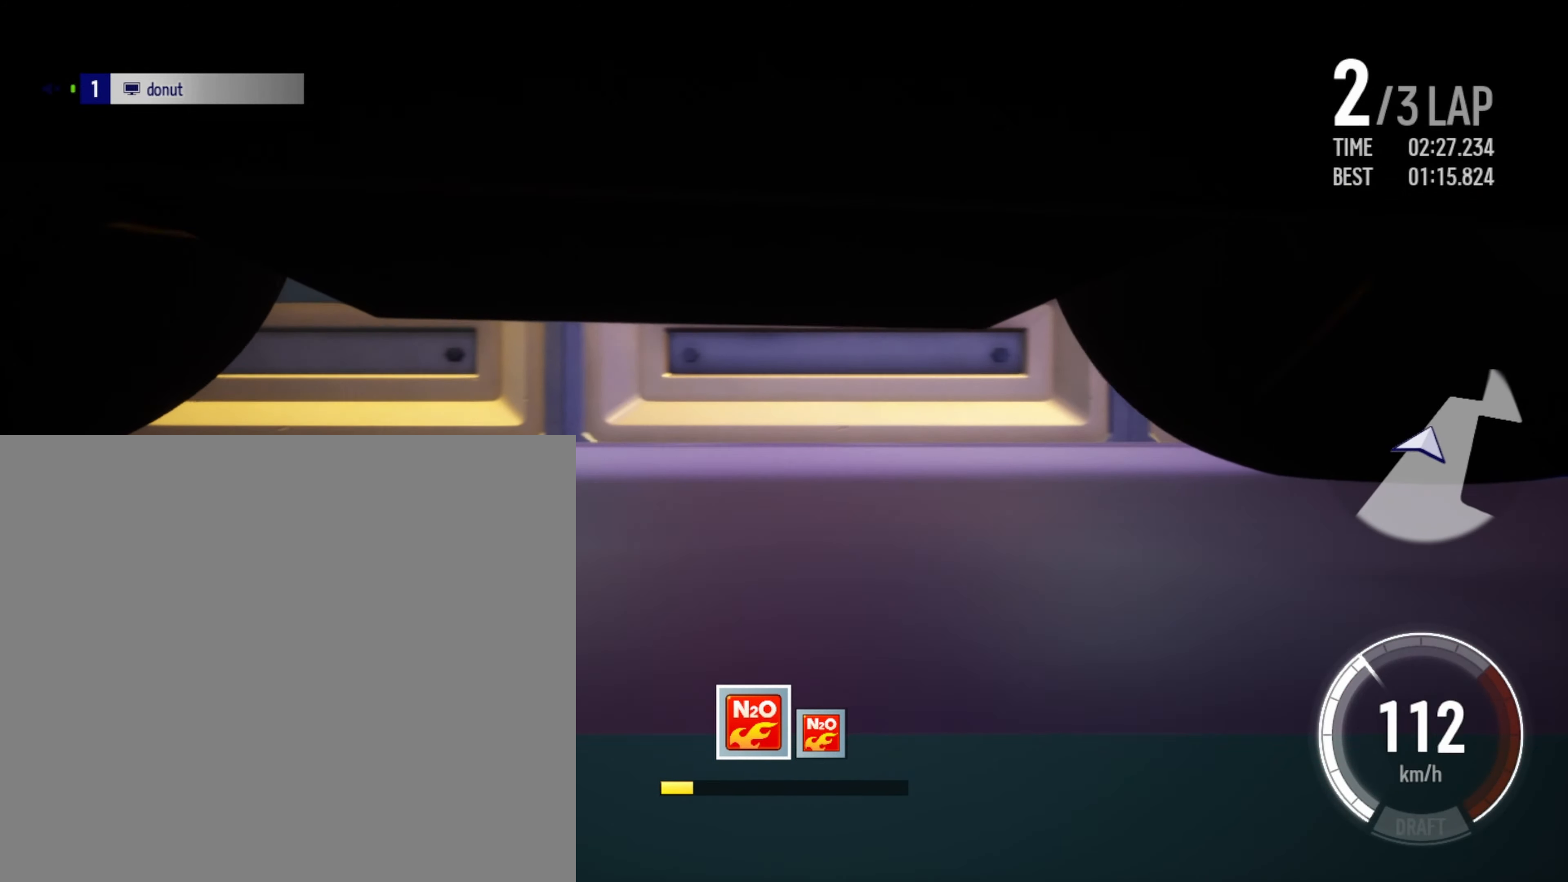
{"buttons": ["R2"], "left_stick": "center", "events": []}
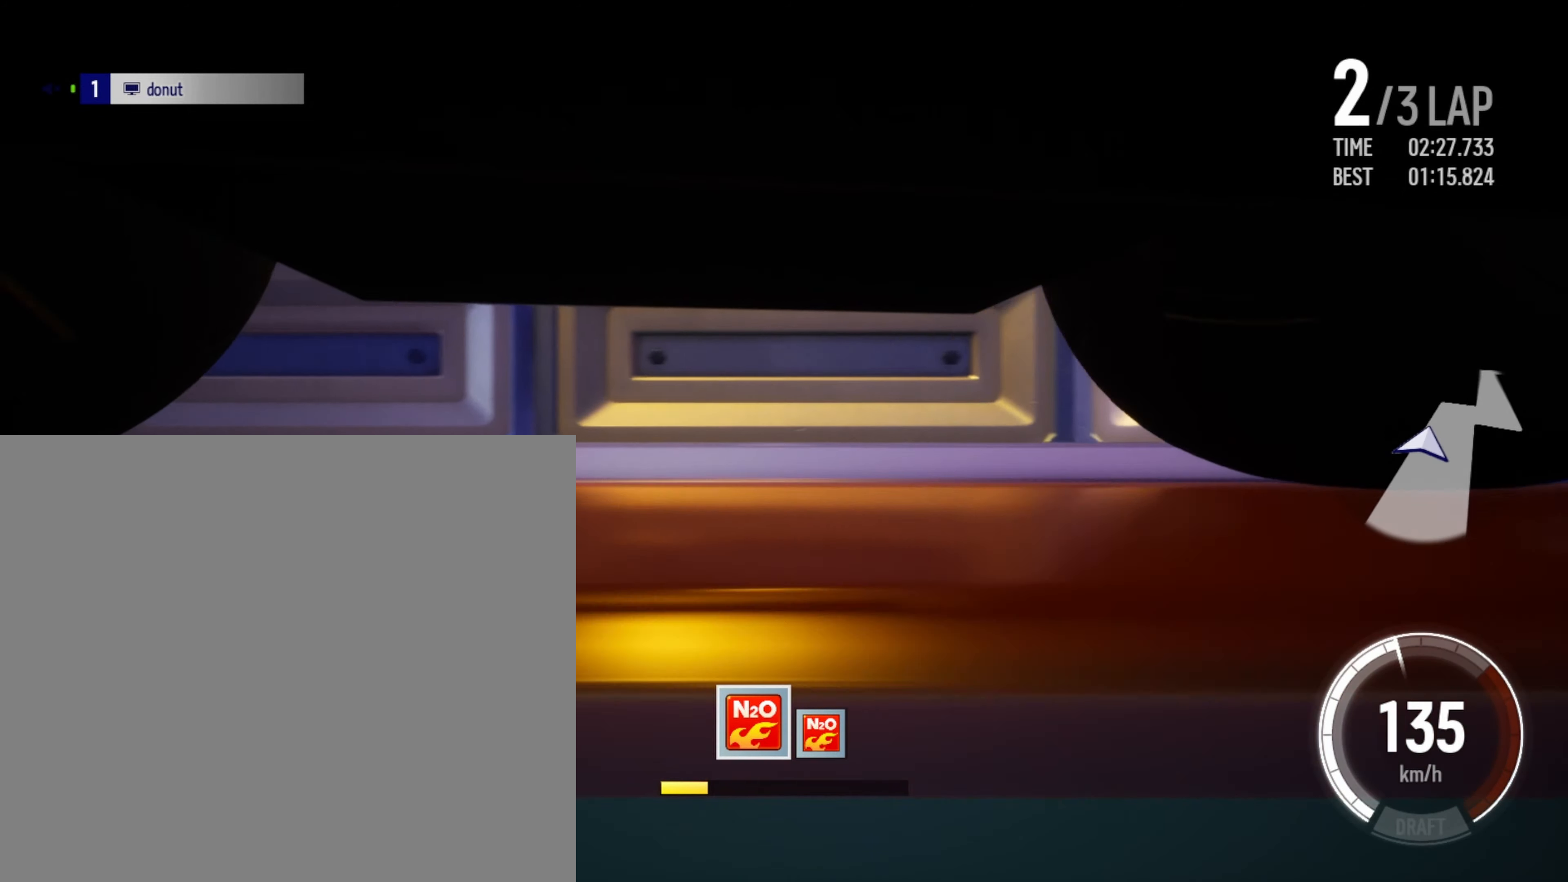
{"buttons": ["R2"], "left_stick": "right", "events": [[334, "left_stick", "right"]]}